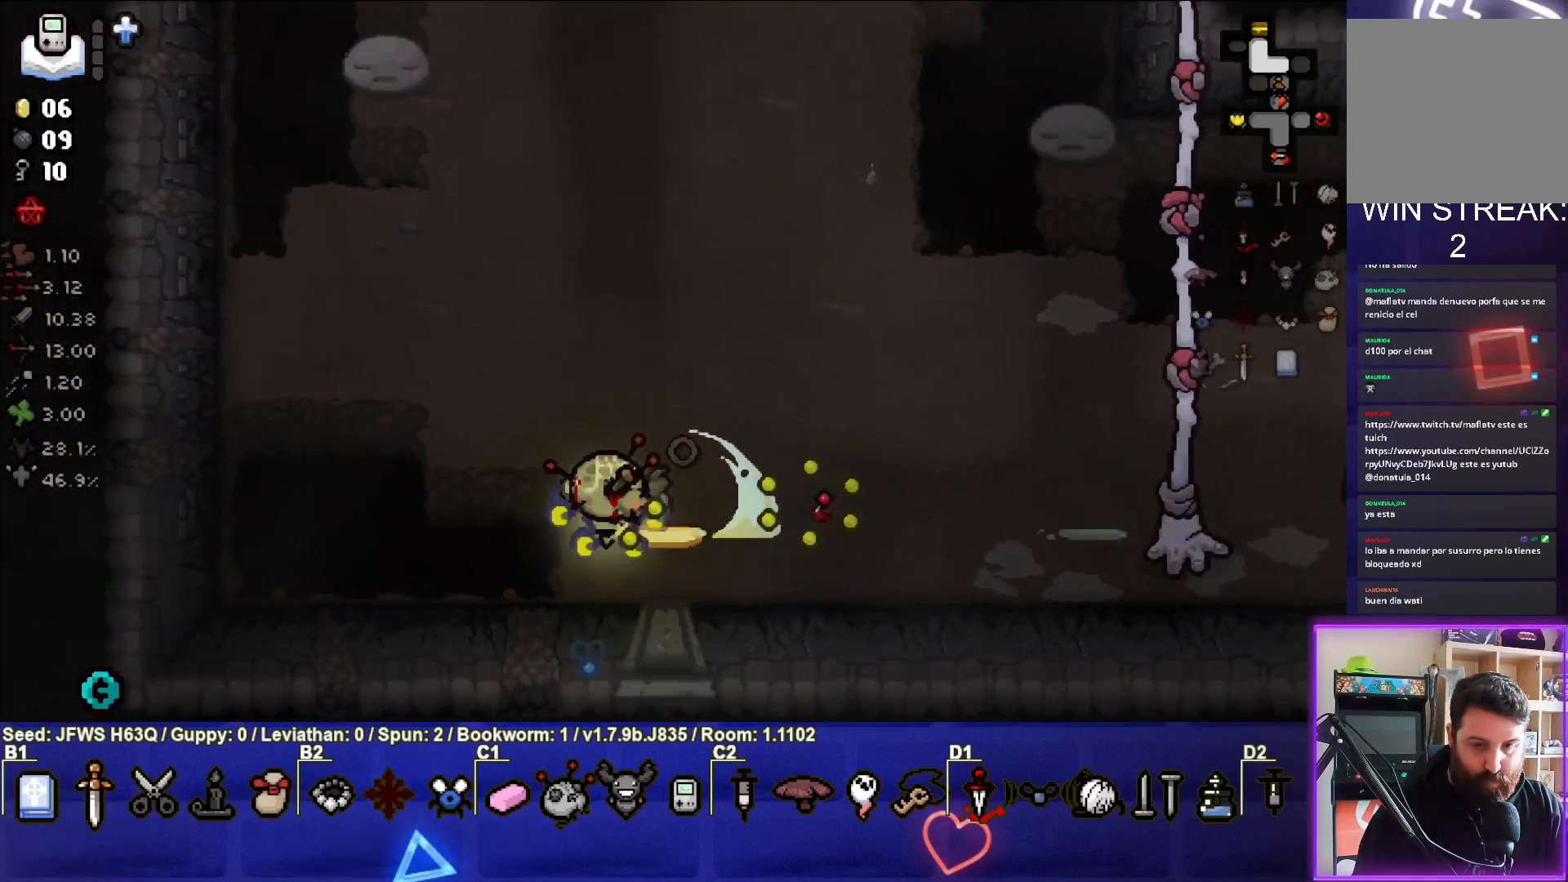
Gameplay with a controller (PlayStation layout); each line is a JSON object with the inputs held at the frame after it. "events" lists button and stick changes between this image and that frame as [ms after this image, input, new state], when the widget could be followed in between. Not read: right_stick.
{"buttons": [], "left_stick": "up", "events": [[67, "CIRCLE", "up"], [117, "left_stick", "up-left"], [317, "left_stick", "up"]]}
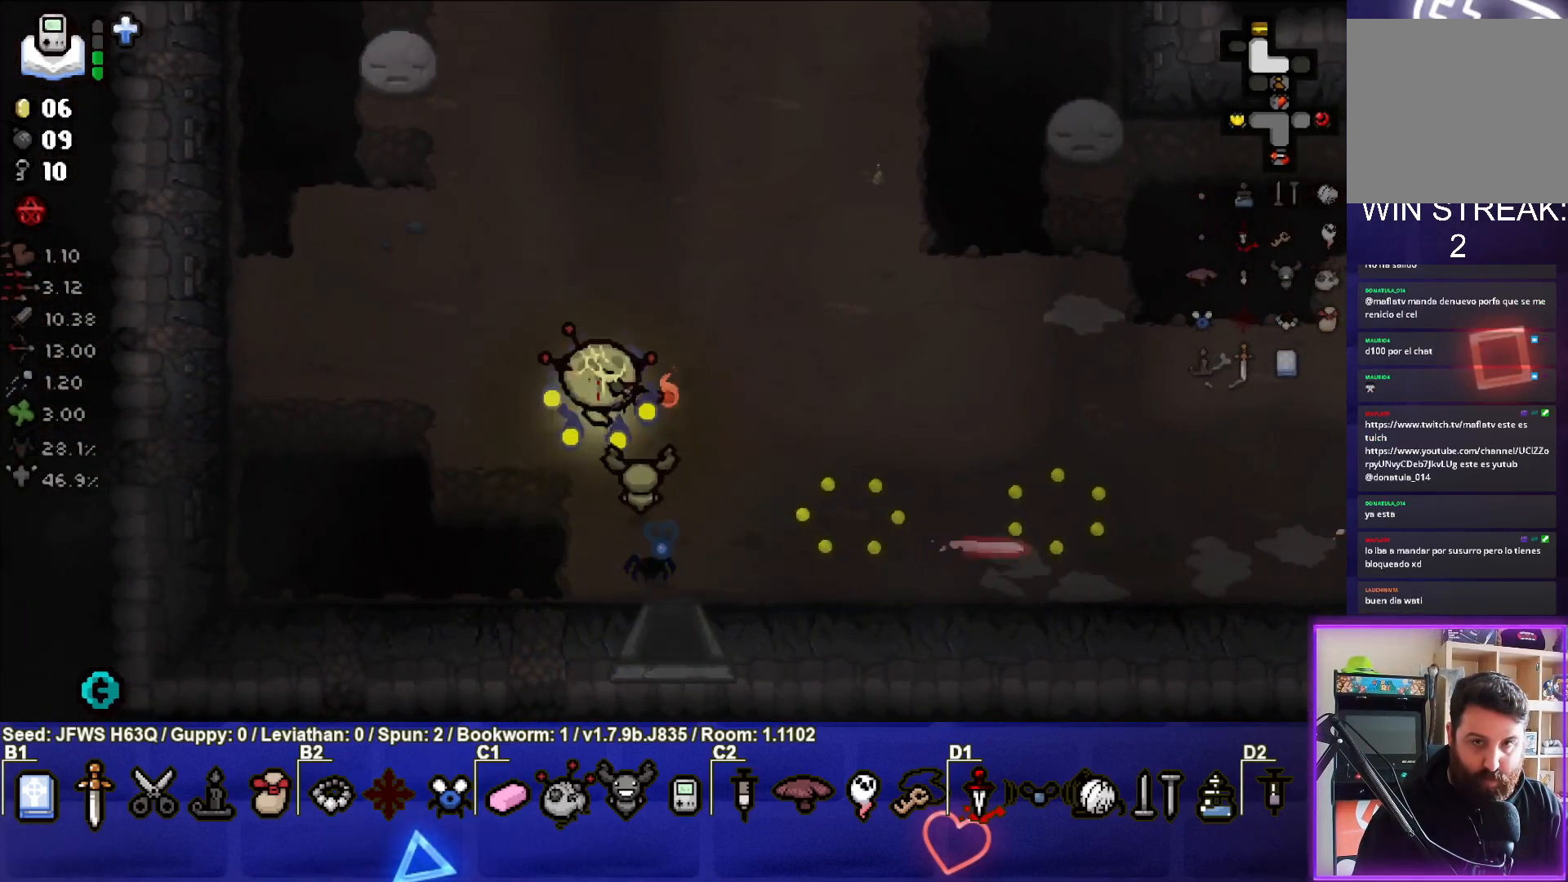
{"buttons": [], "left_stick": "up", "events": []}
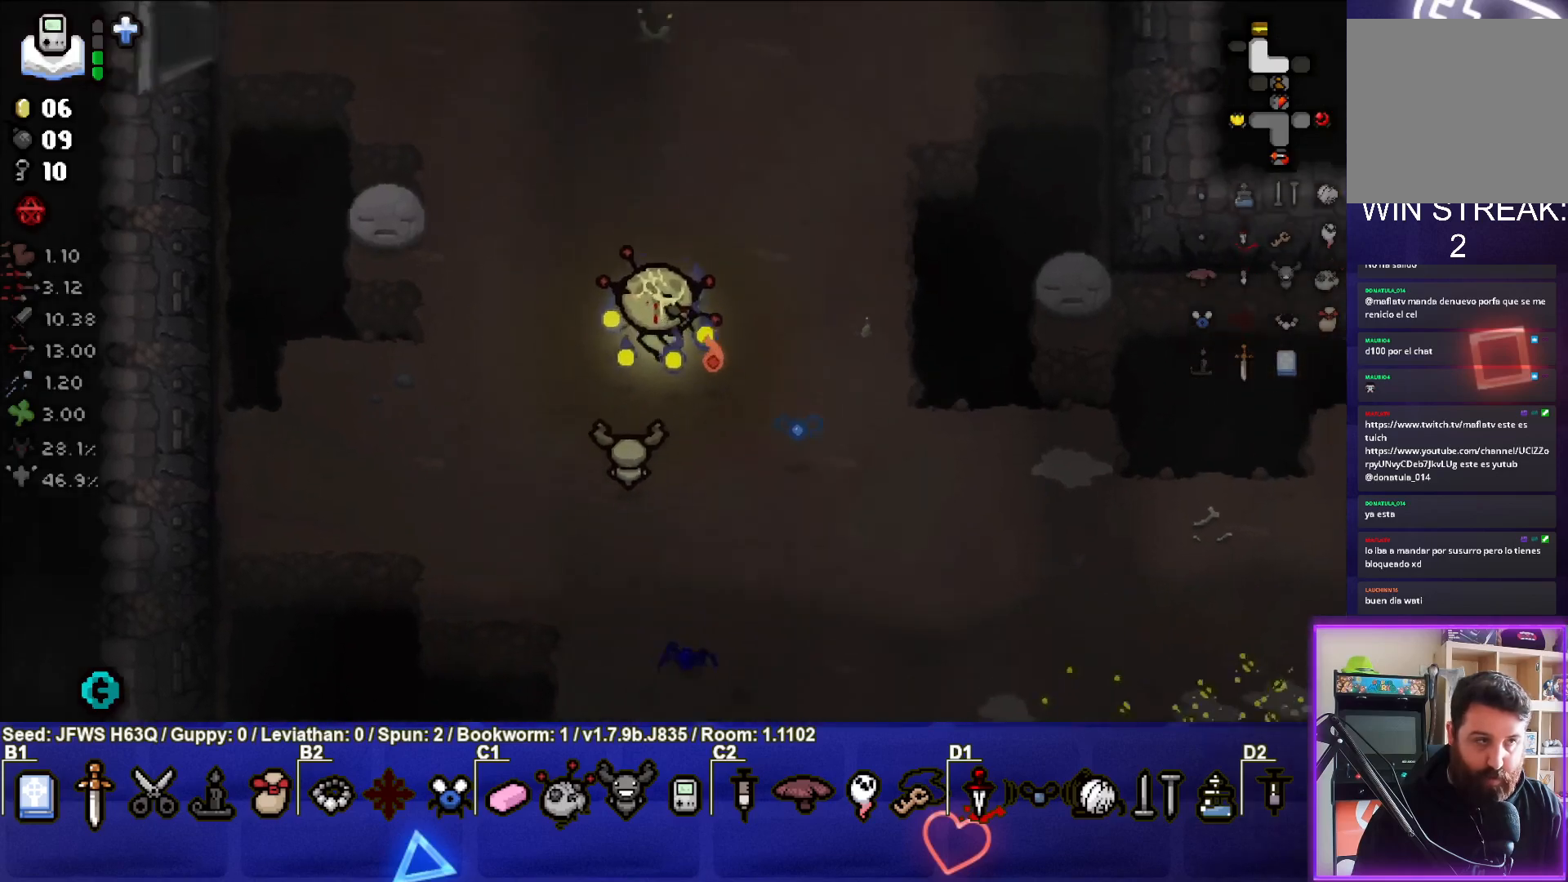
{"buttons": [], "left_stick": "up", "events": []}
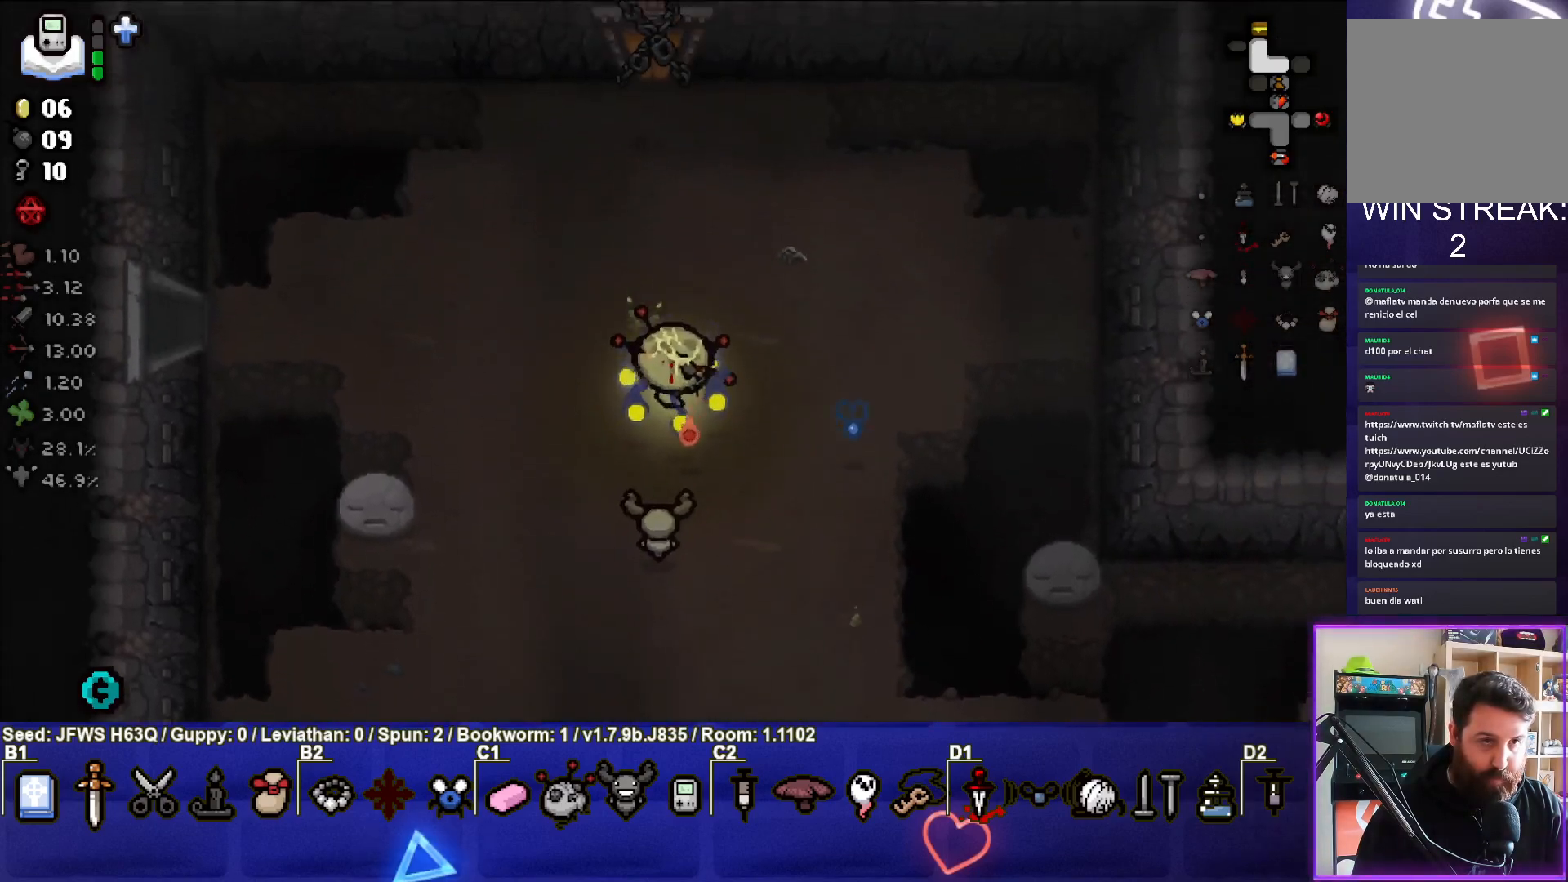
{"buttons": [], "left_stick": "up", "events": []}
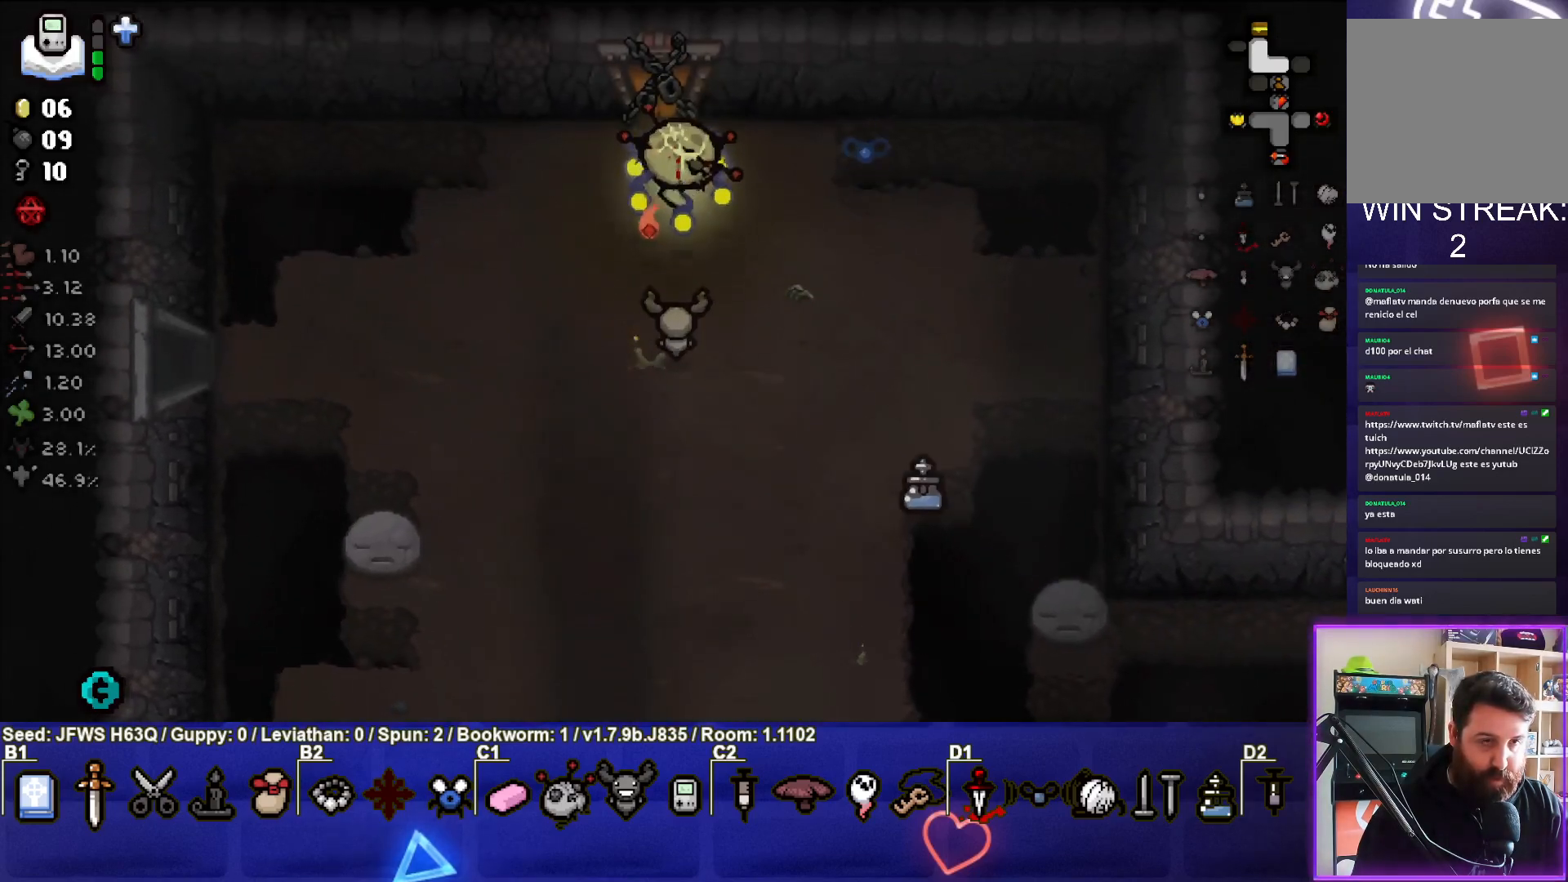
{"buttons": [], "left_stick": "center", "events": [[350, "left_stick", "center"]]}
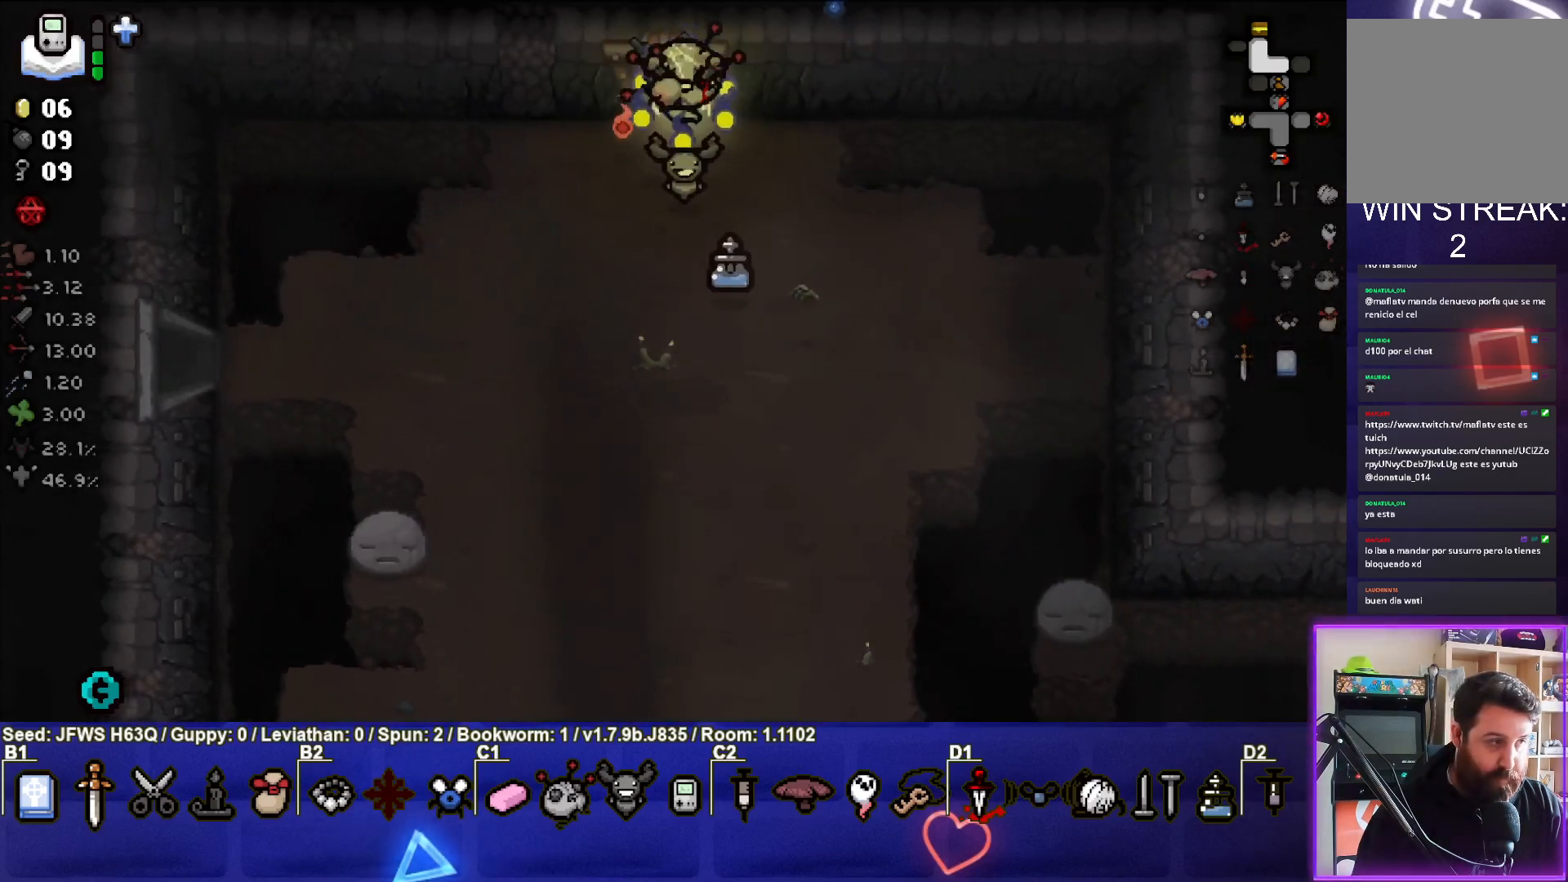
{"buttons": [], "left_stick": "up", "events": [[333, "left_stick", "up"]]}
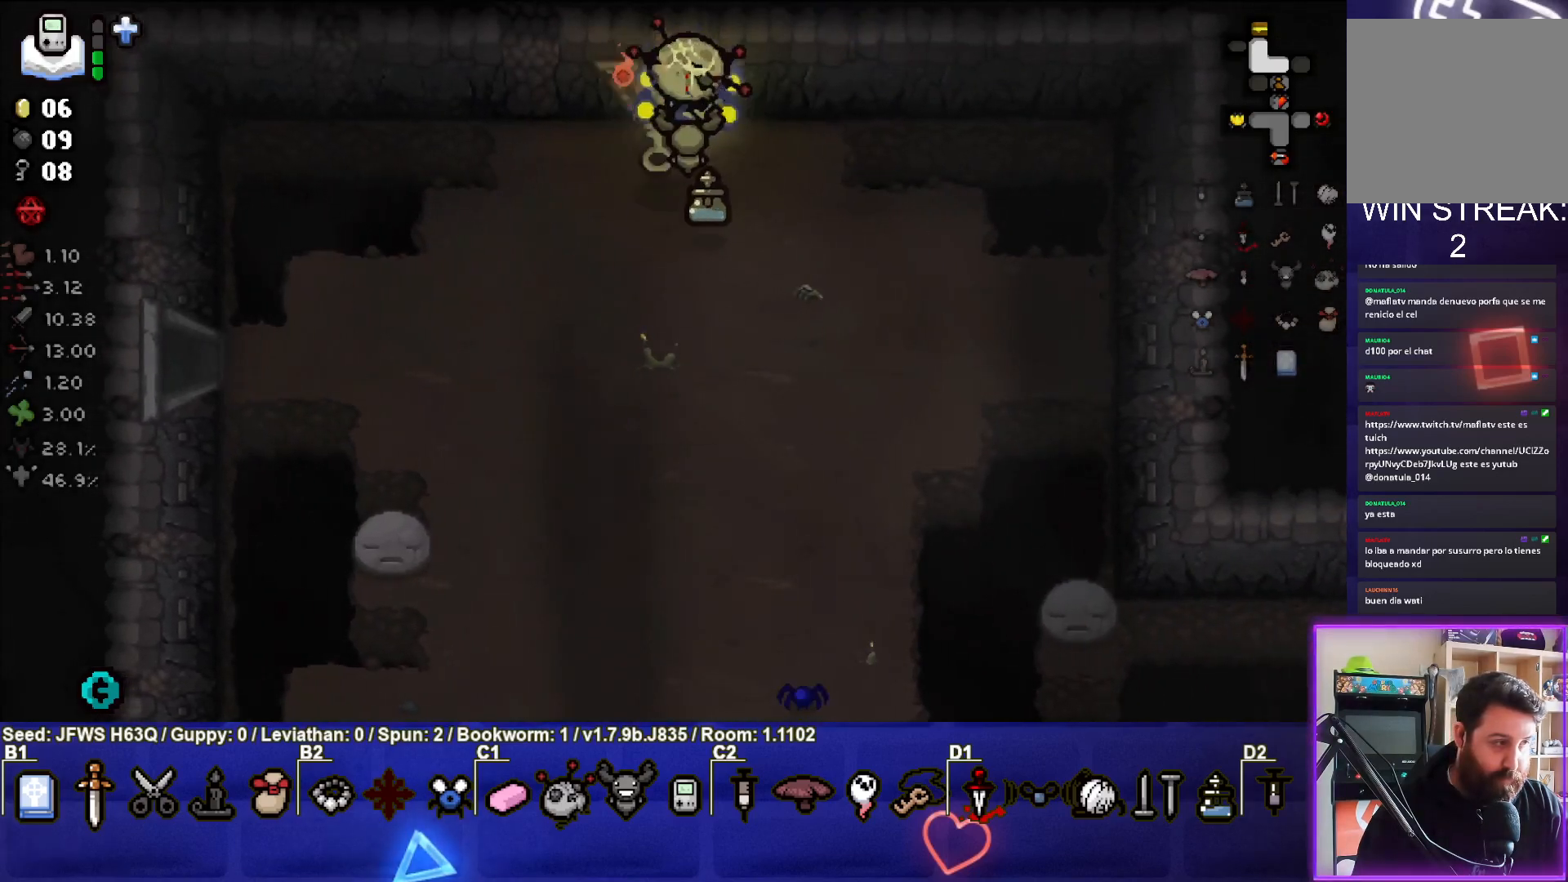
{"buttons": [], "left_stick": "center", "events": [[317, "left_stick", "center"]]}
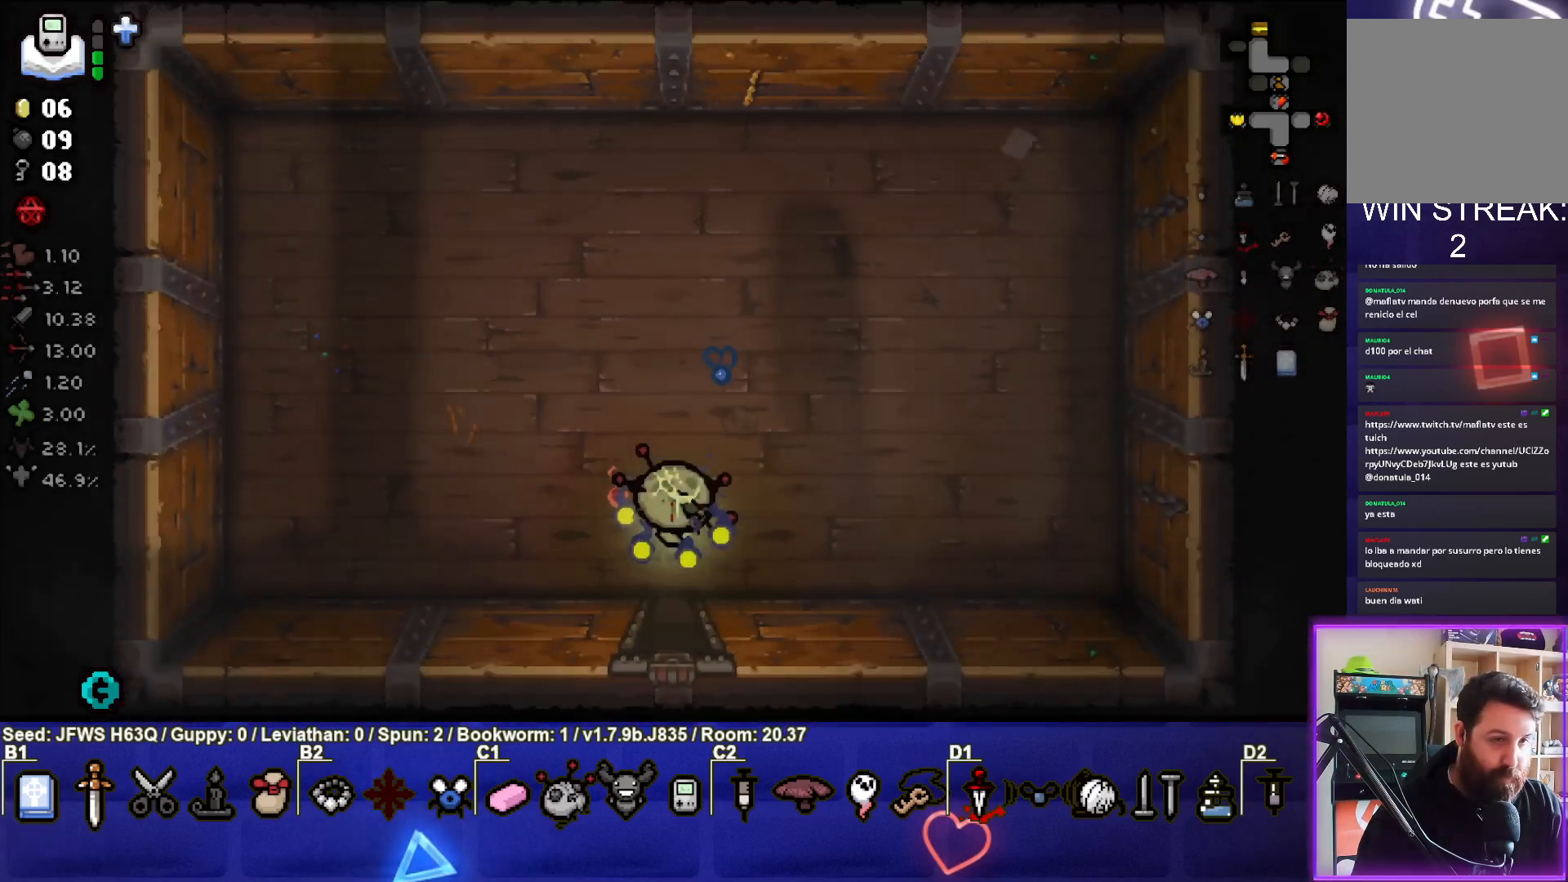
{"buttons": [], "left_stick": "left", "events": [[500, "left_stick", "left"]]}
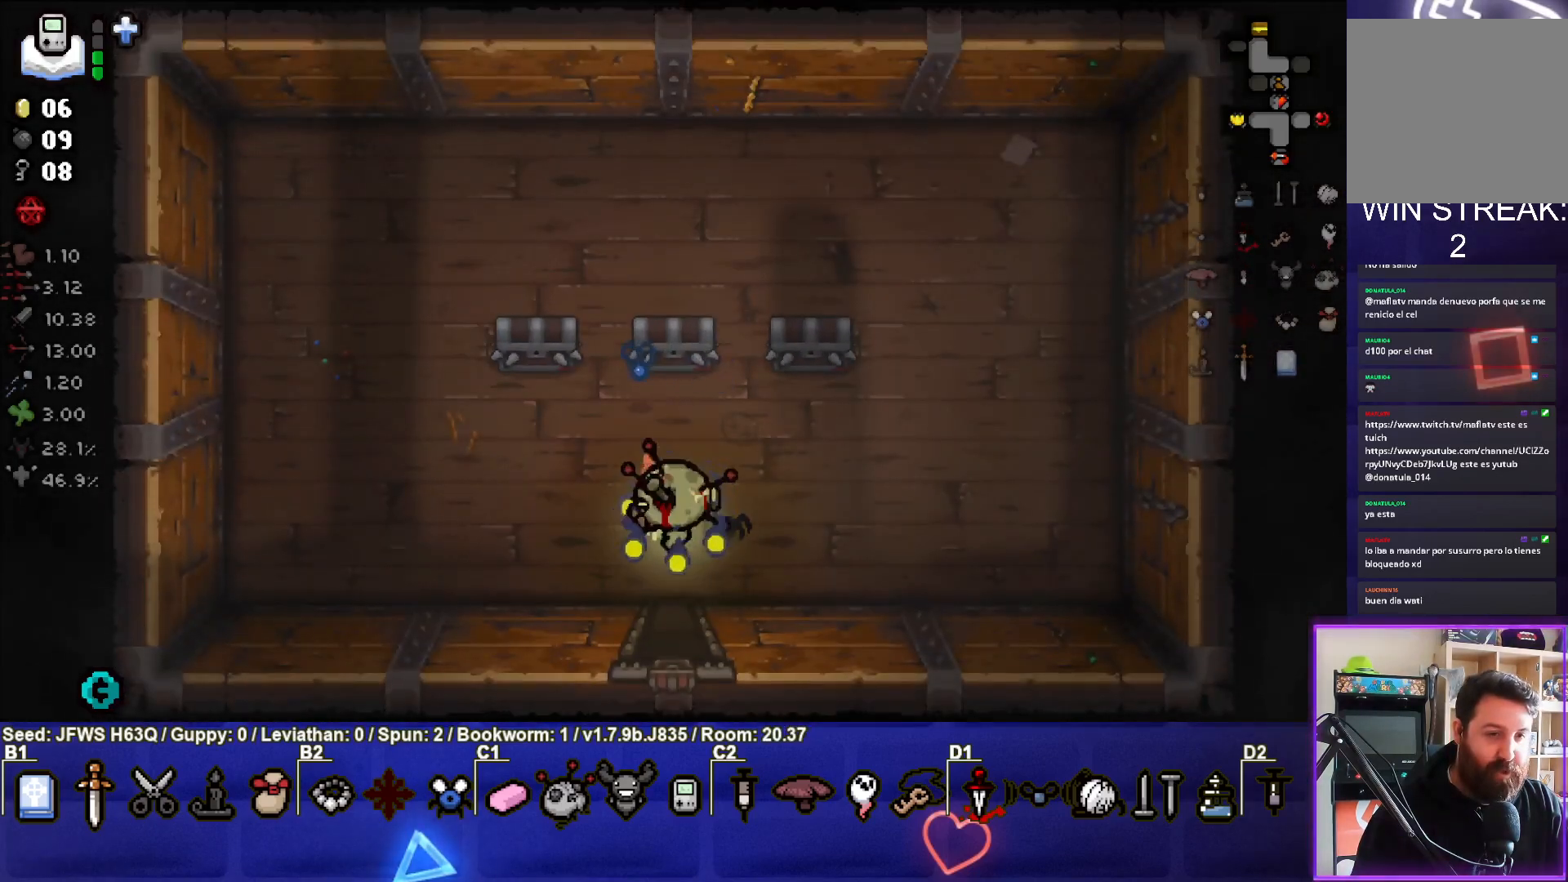
{"buttons": ["TRIANGLE"], "left_stick": "right", "events": [[200, "left_stick", "up-left"], [400, "TRIANGLE", "down"], [400, "left_stick", "right"]]}
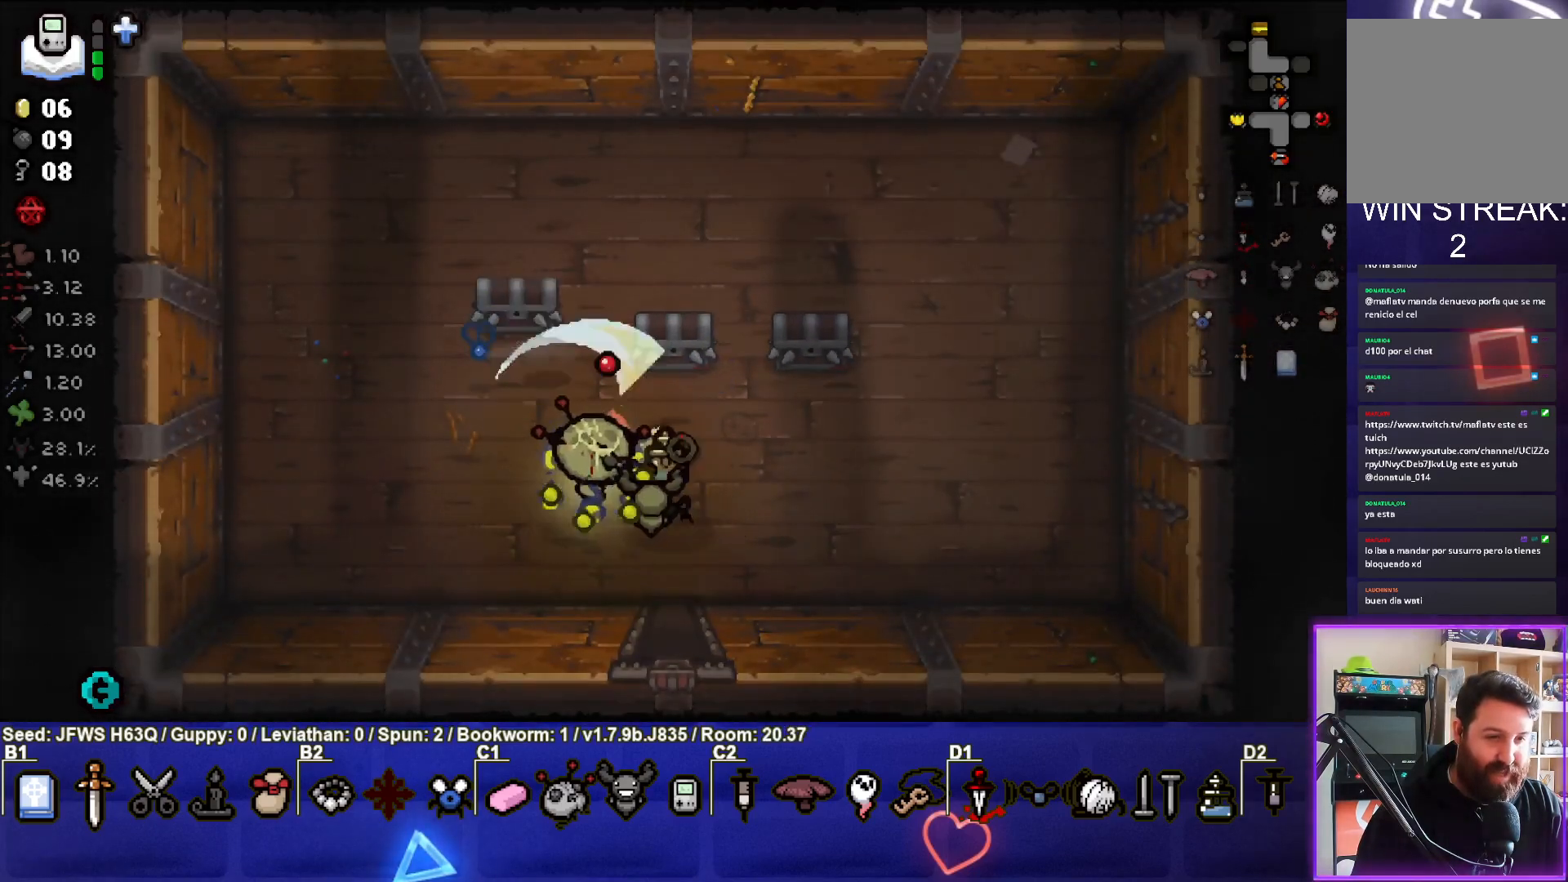
{"buttons": [], "left_stick": "right", "events": [[17, "TRIANGLE", "up"]]}
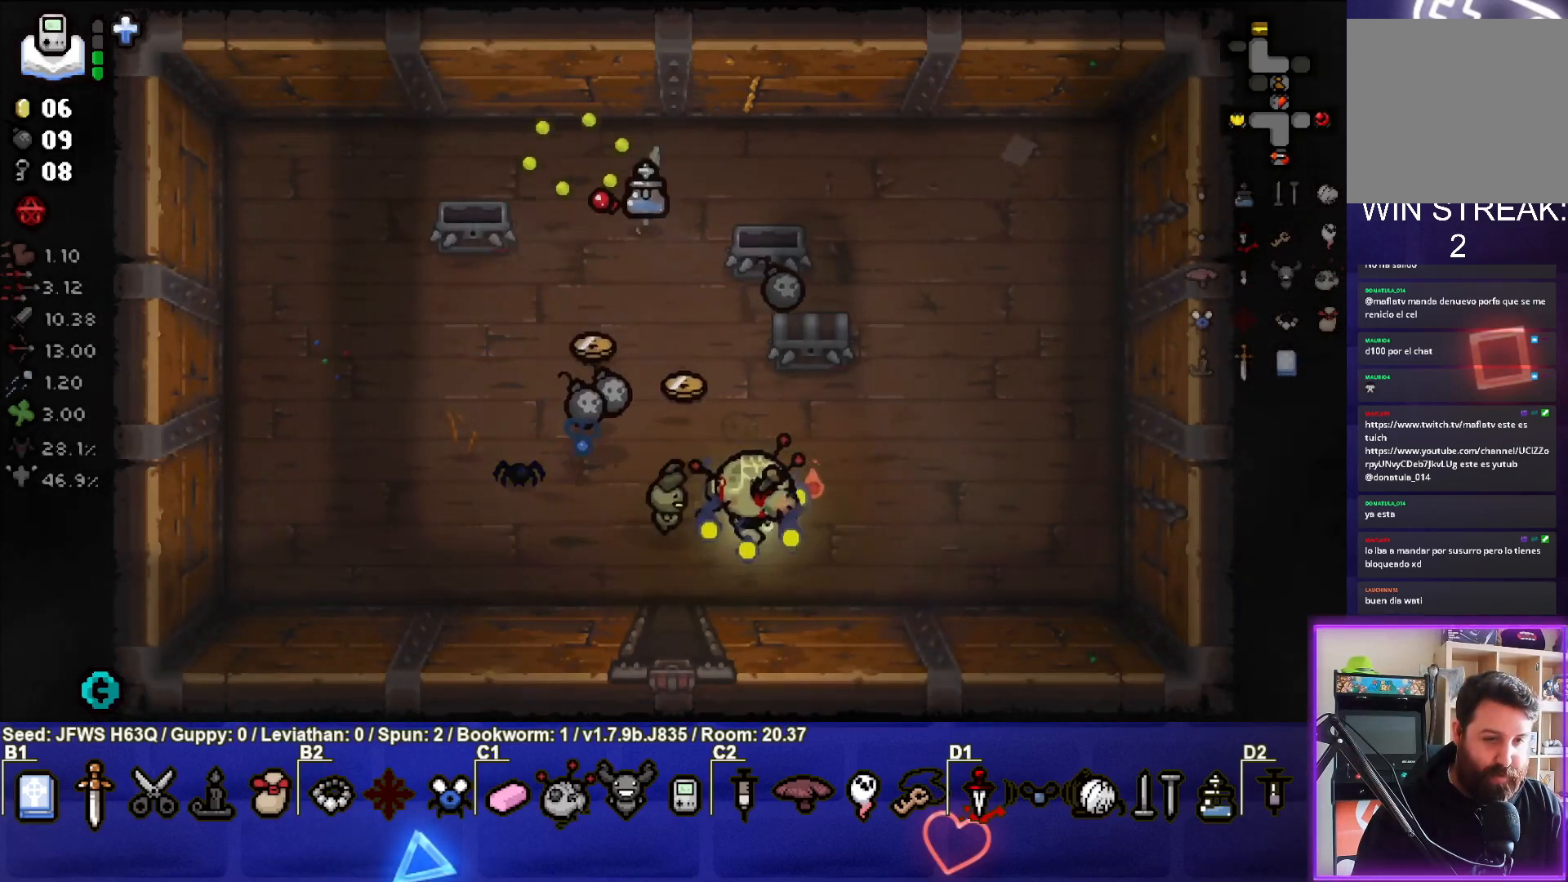
{"buttons": [], "left_stick": "left", "events": [[17, "left_stick", "up-right"], [67, "TRIANGLE", "down"], [167, "left_stick", "down"], [200, "TRIANGLE", "up"], [283, "left_stick", "down-left"], [450, "left_stick", "left"]]}
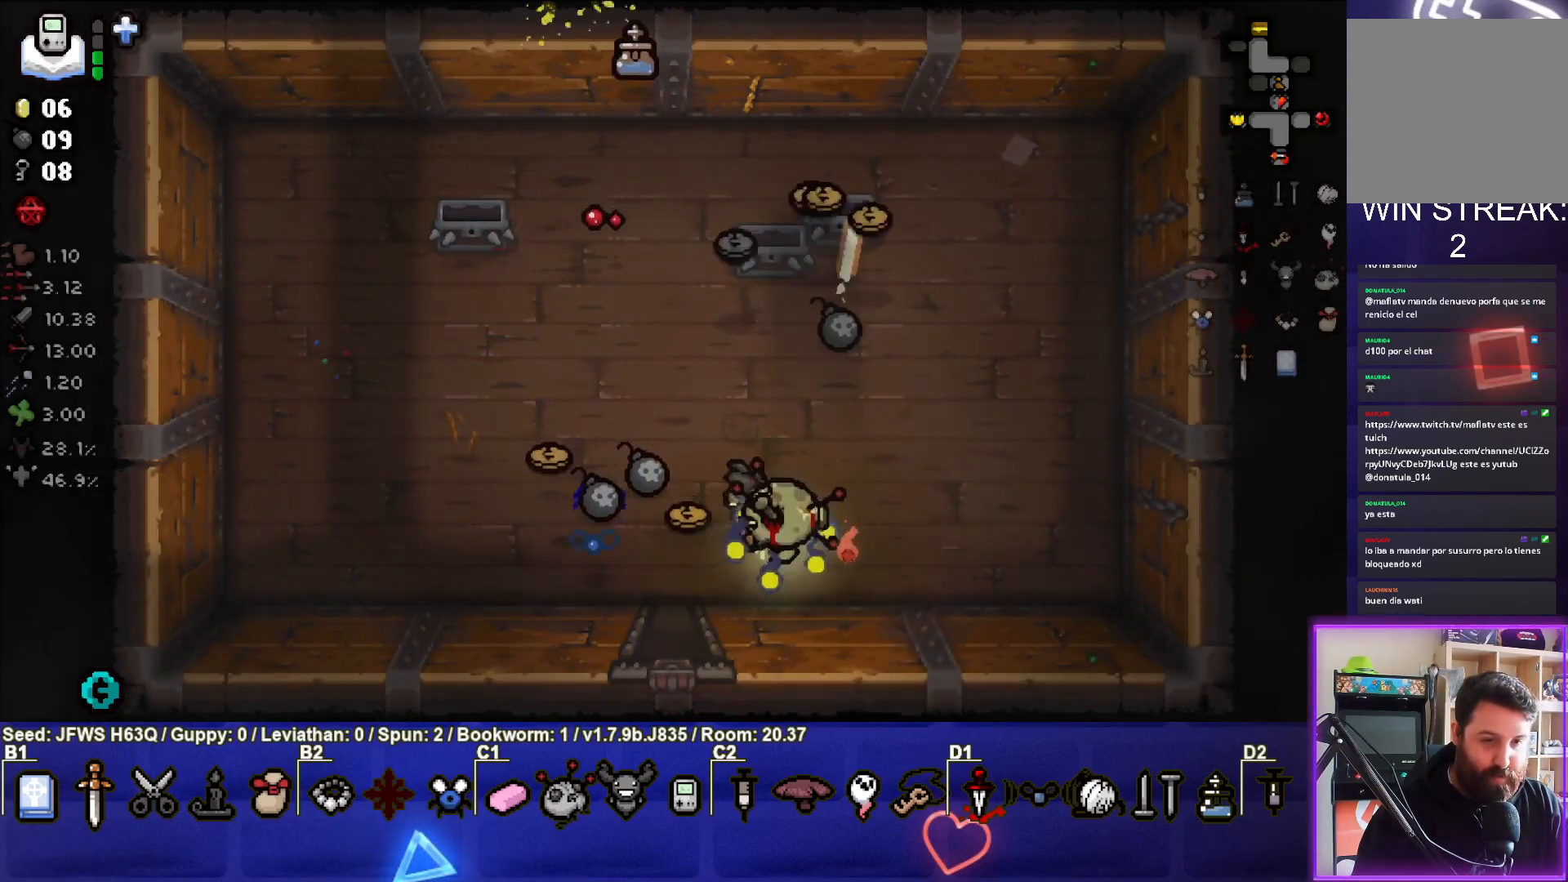
{"buttons": [], "left_stick": "right", "events": [[133, "left_stick", "up-left"], [500, "left_stick", "right"]]}
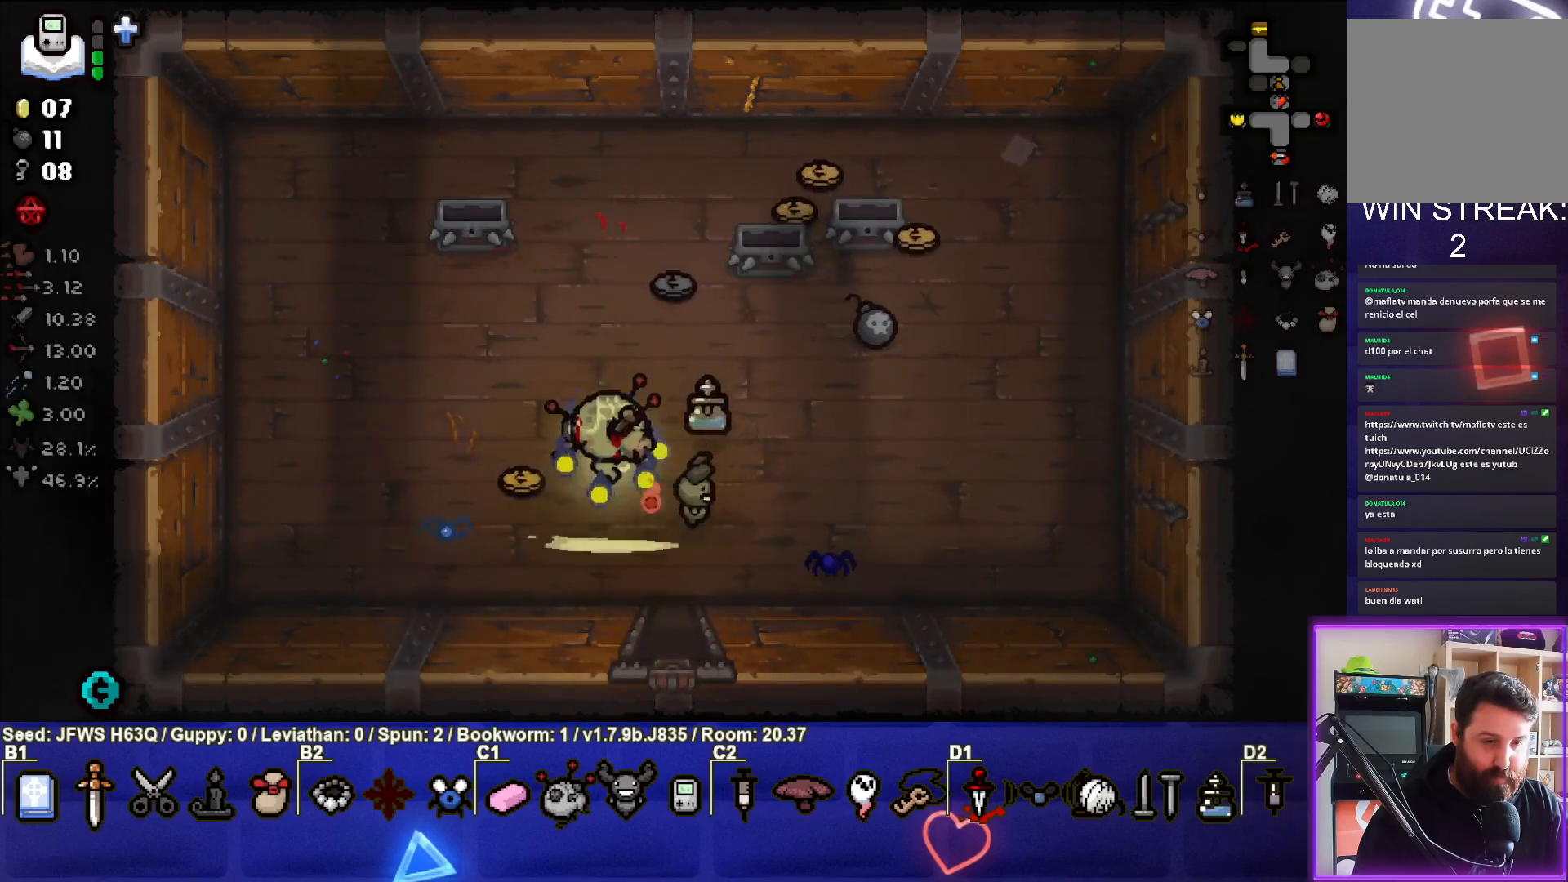
{"buttons": [], "left_stick": "up", "events": [[283, "left_stick", "up"]]}
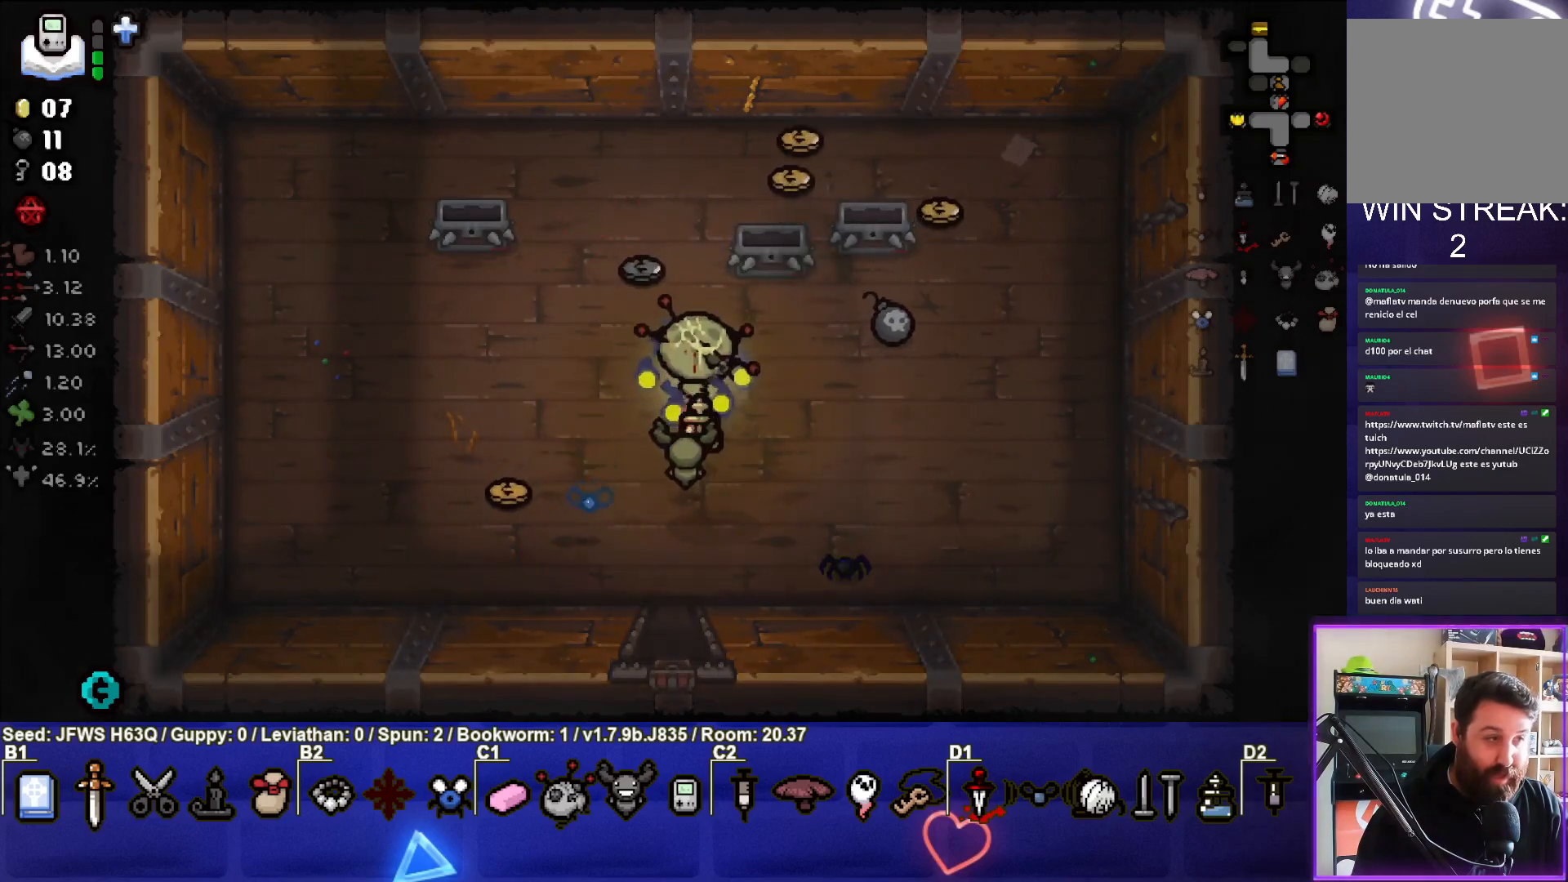
{"buttons": [], "left_stick": "up-right", "events": [[300, "left_stick", "up-right"]]}
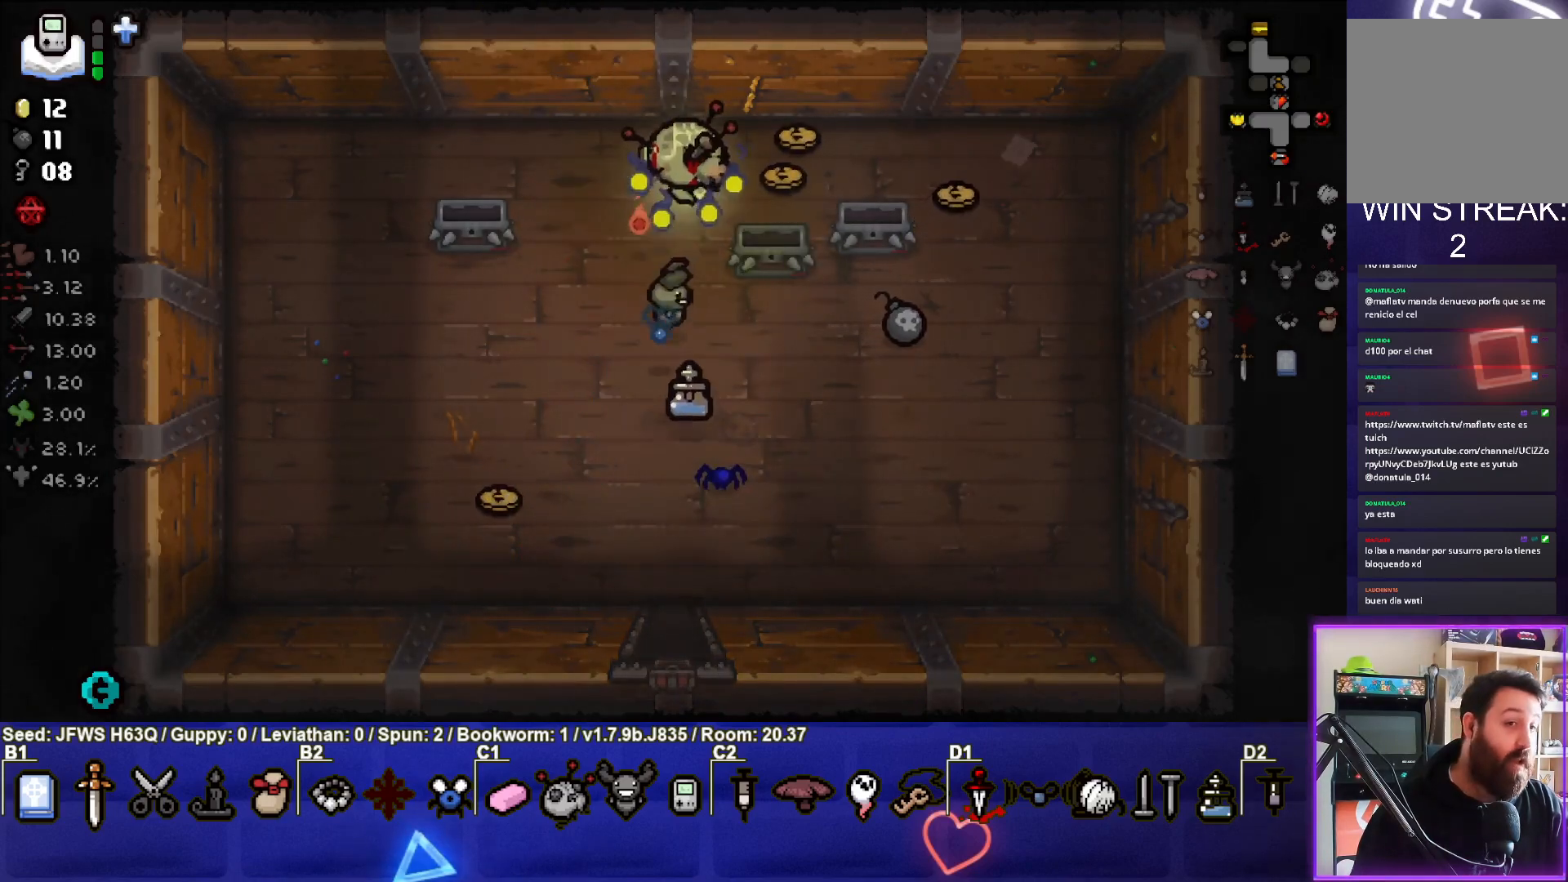
{"buttons": [], "left_stick": "right", "events": [[233, "left_stick", "right"]]}
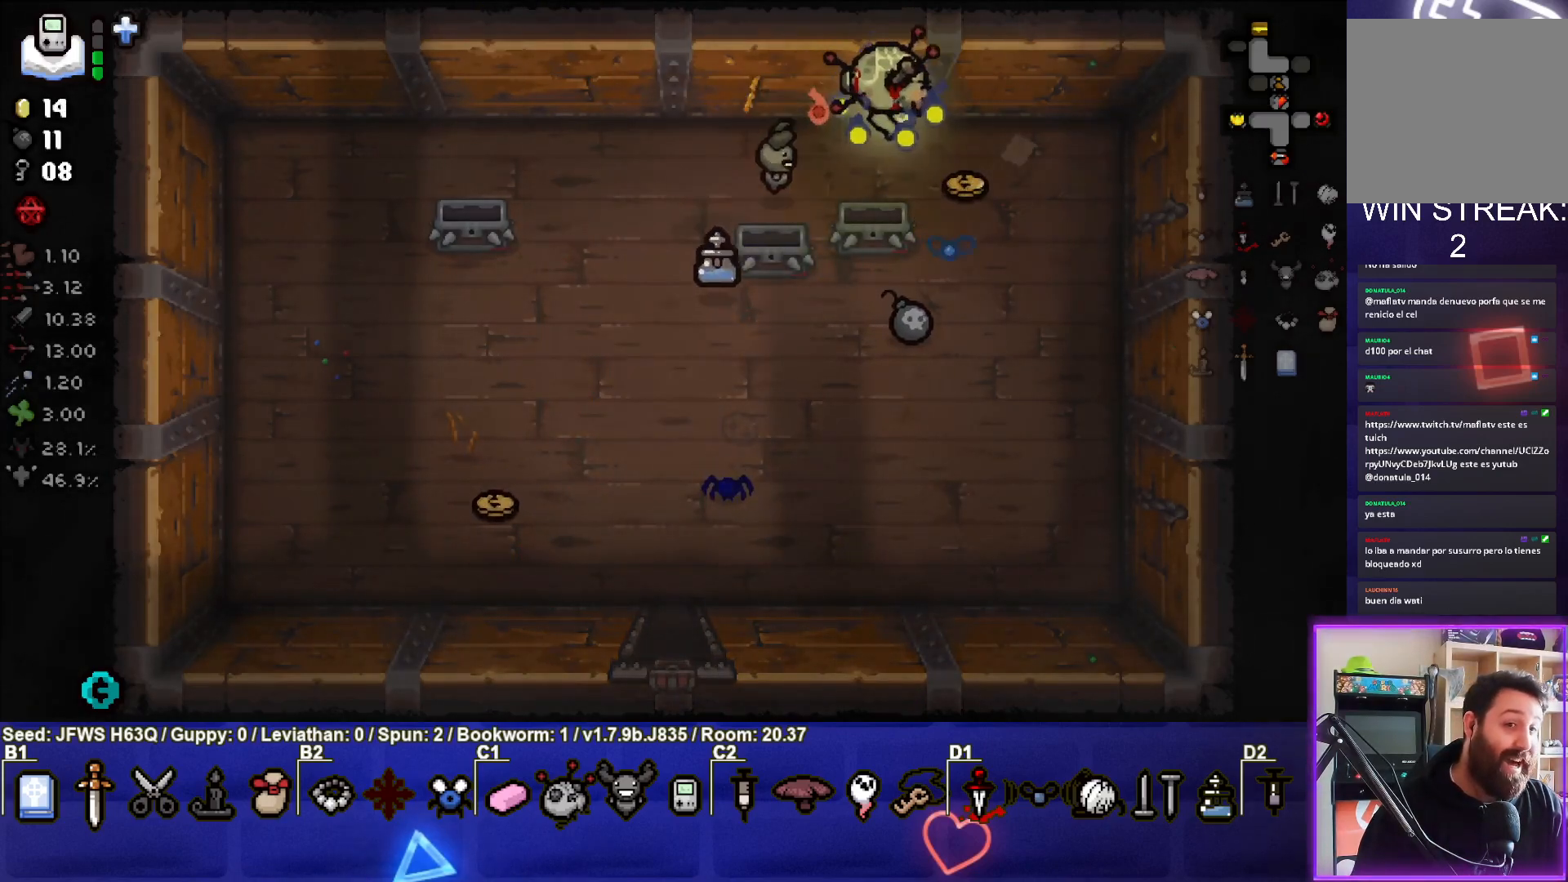
{"buttons": [], "left_stick": "down-left", "events": [[33, "left_stick", "down-right"], [133, "left_stick", "down"], [450, "left_stick", "down-left"]]}
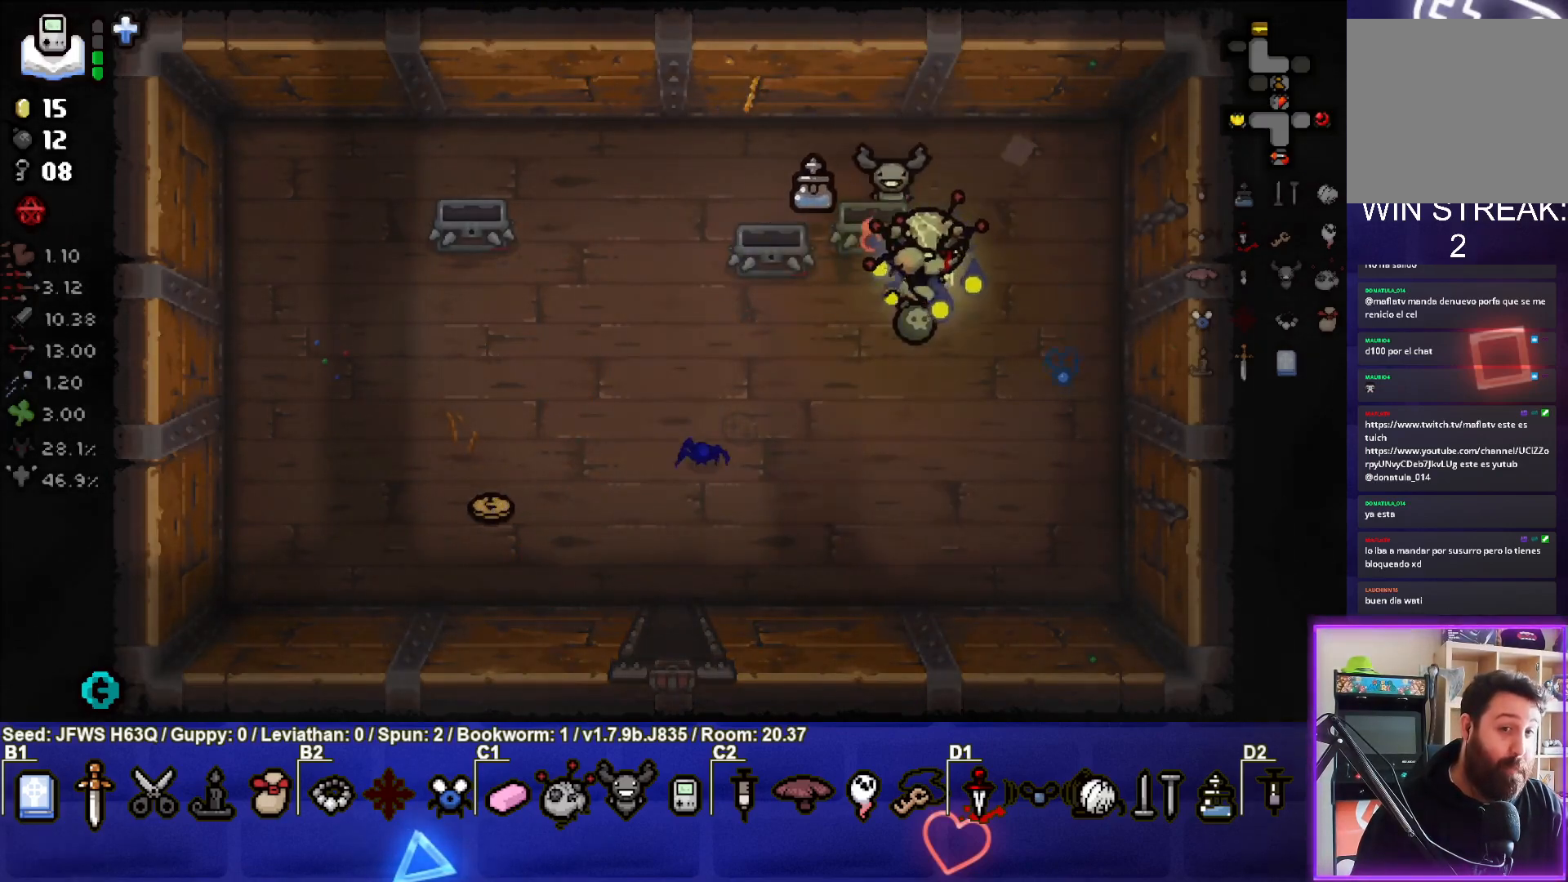
{"buttons": [], "left_stick": "down-left", "events": [[167, "SQUARE", "down"], [250, "SQUARE", "up"]]}
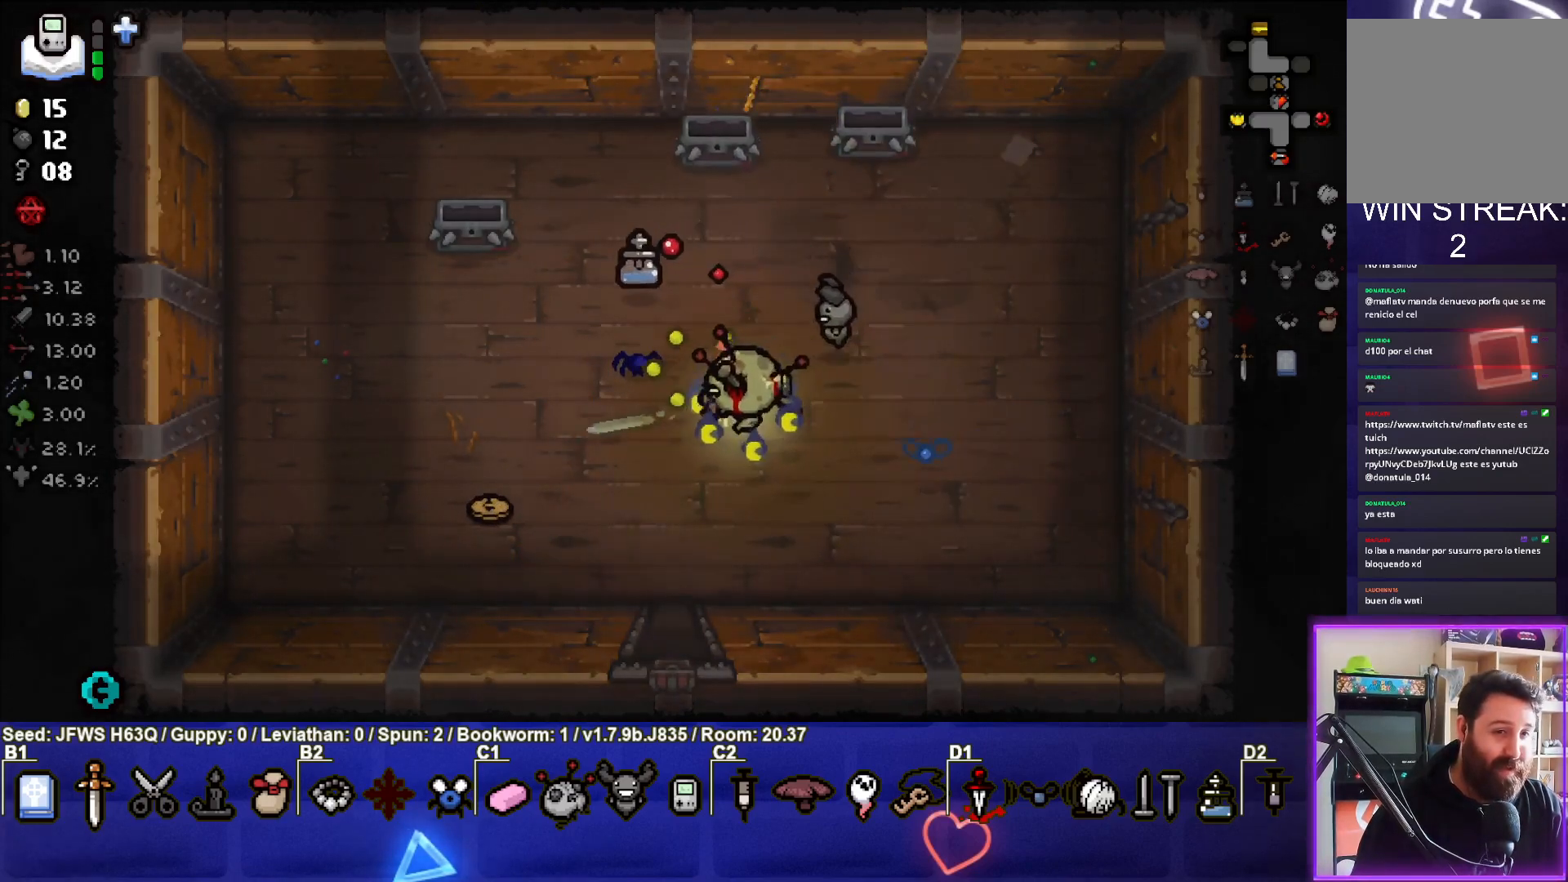
{"buttons": [], "left_stick": "down-left", "events": []}
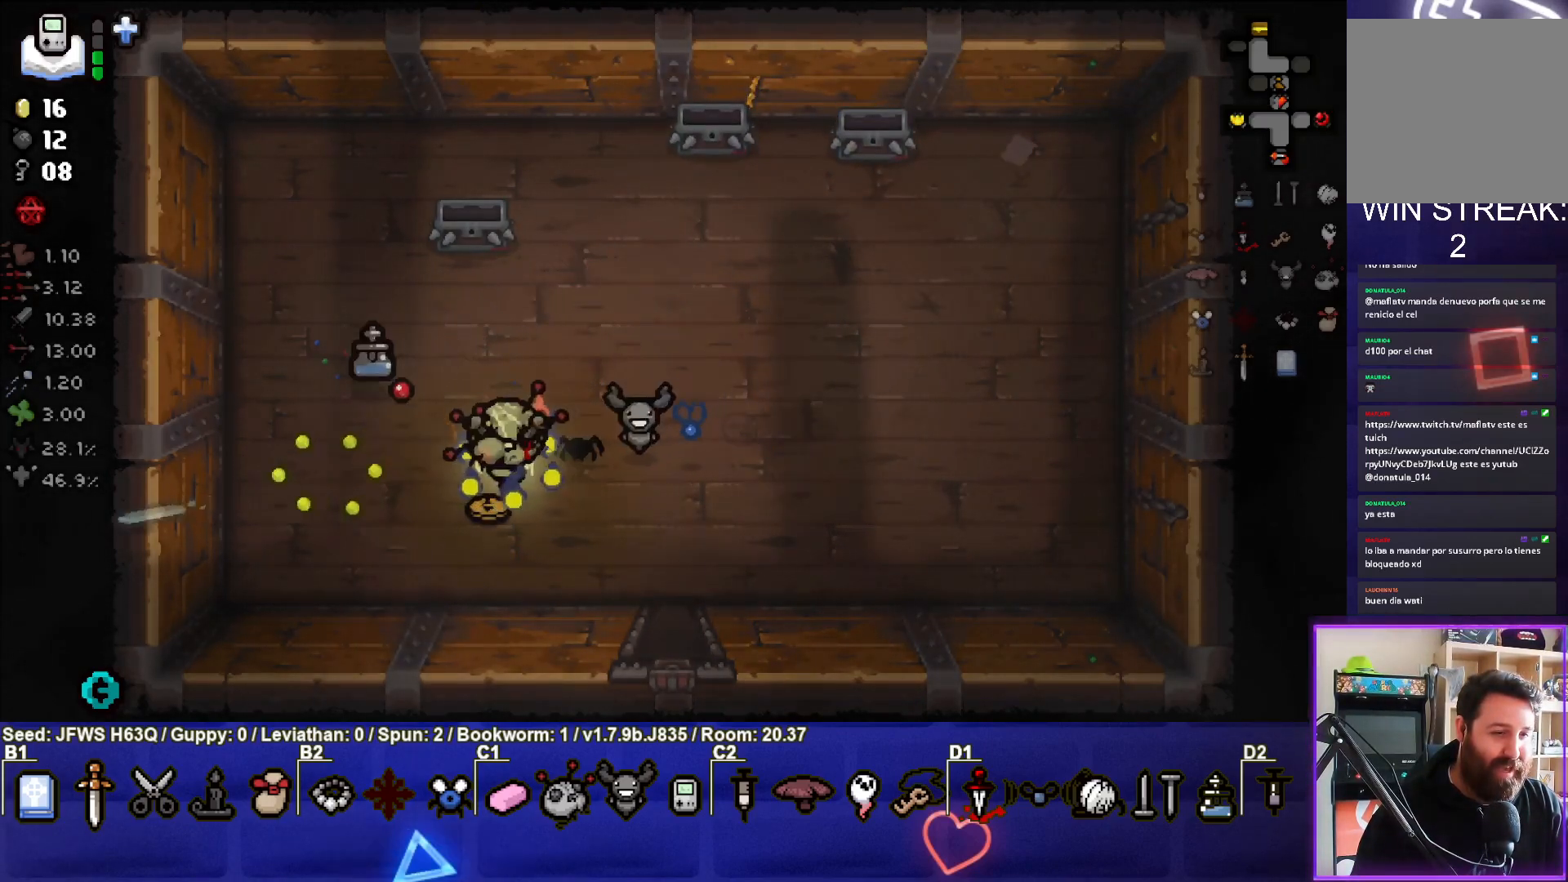
{"buttons": [], "left_stick": "down-right", "events": [[67, "left_stick", "down-right"]]}
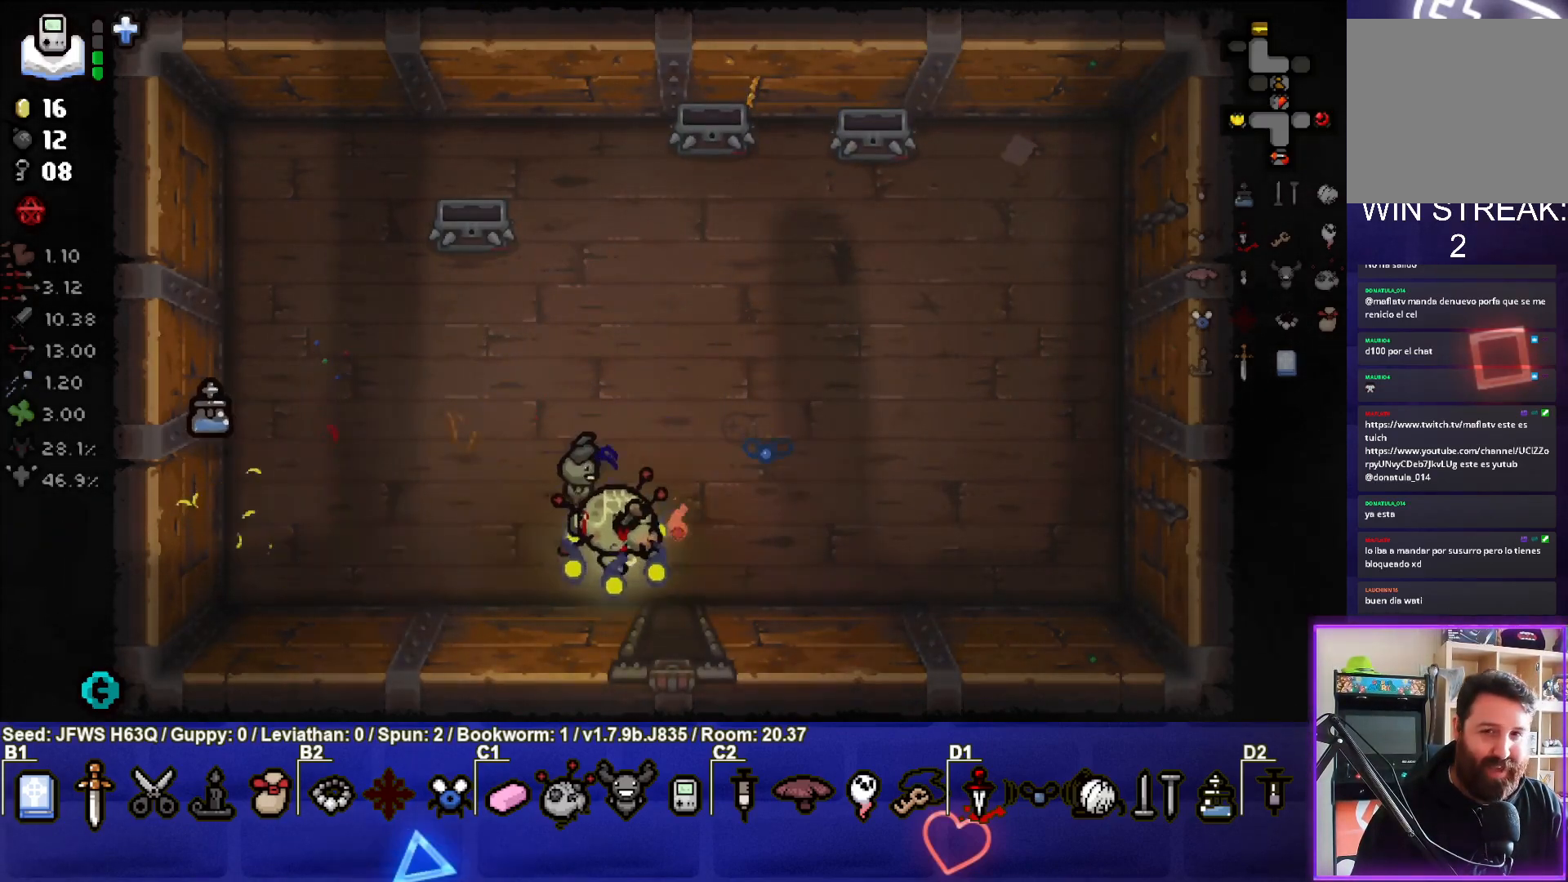
{"buttons": [], "left_stick": "center", "events": [[167, "left_stick", "down"], [433, "left_stick", "center"]]}
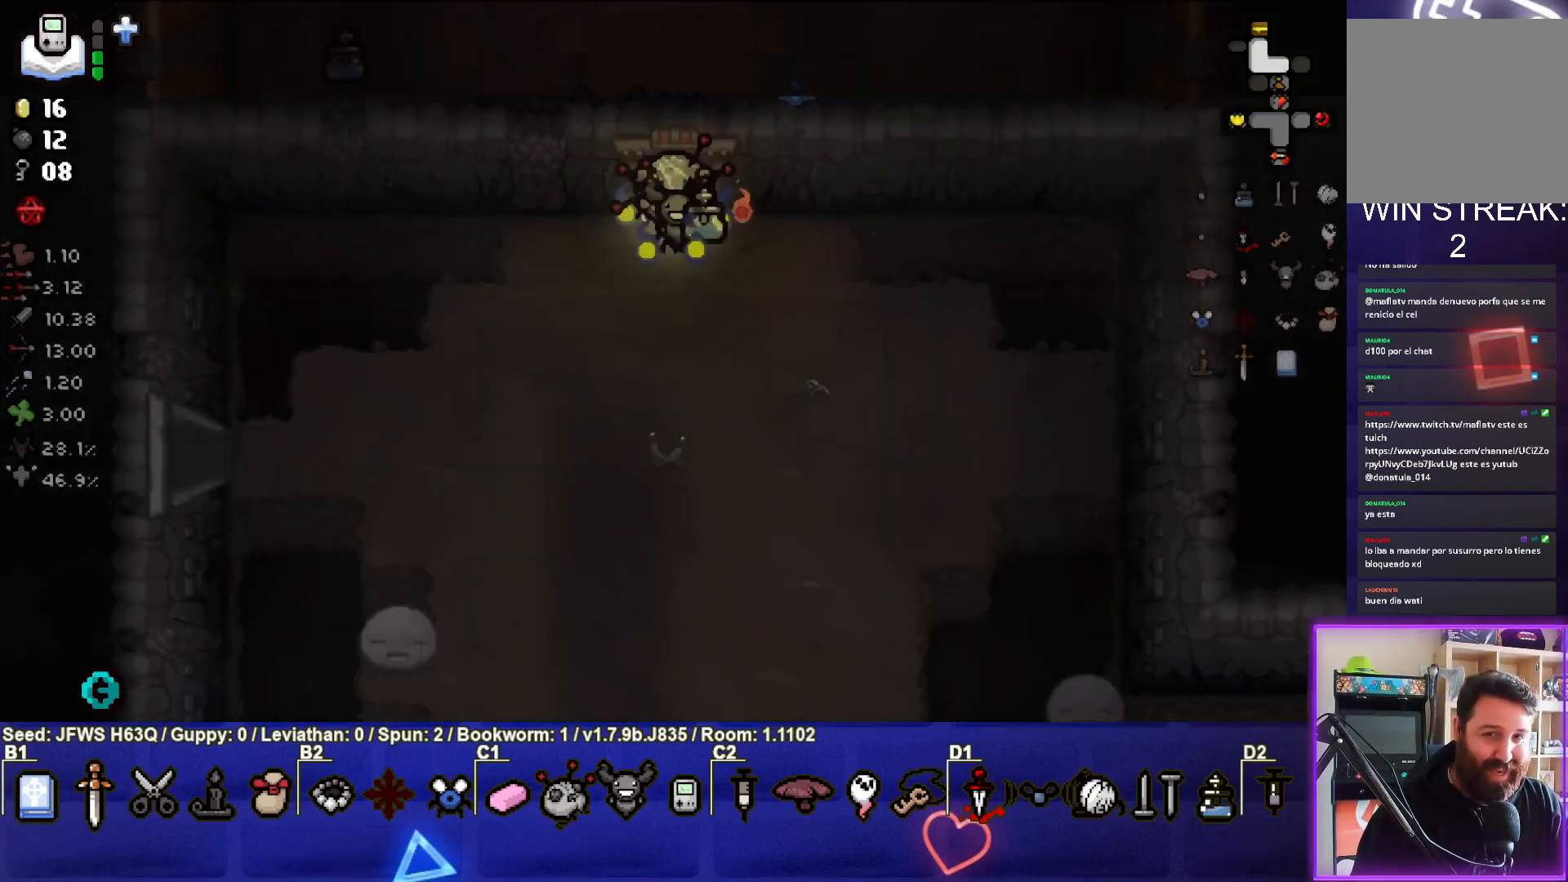
{"buttons": [], "left_stick": "down-left", "events": [[217, "left_stick", "down-left"]]}
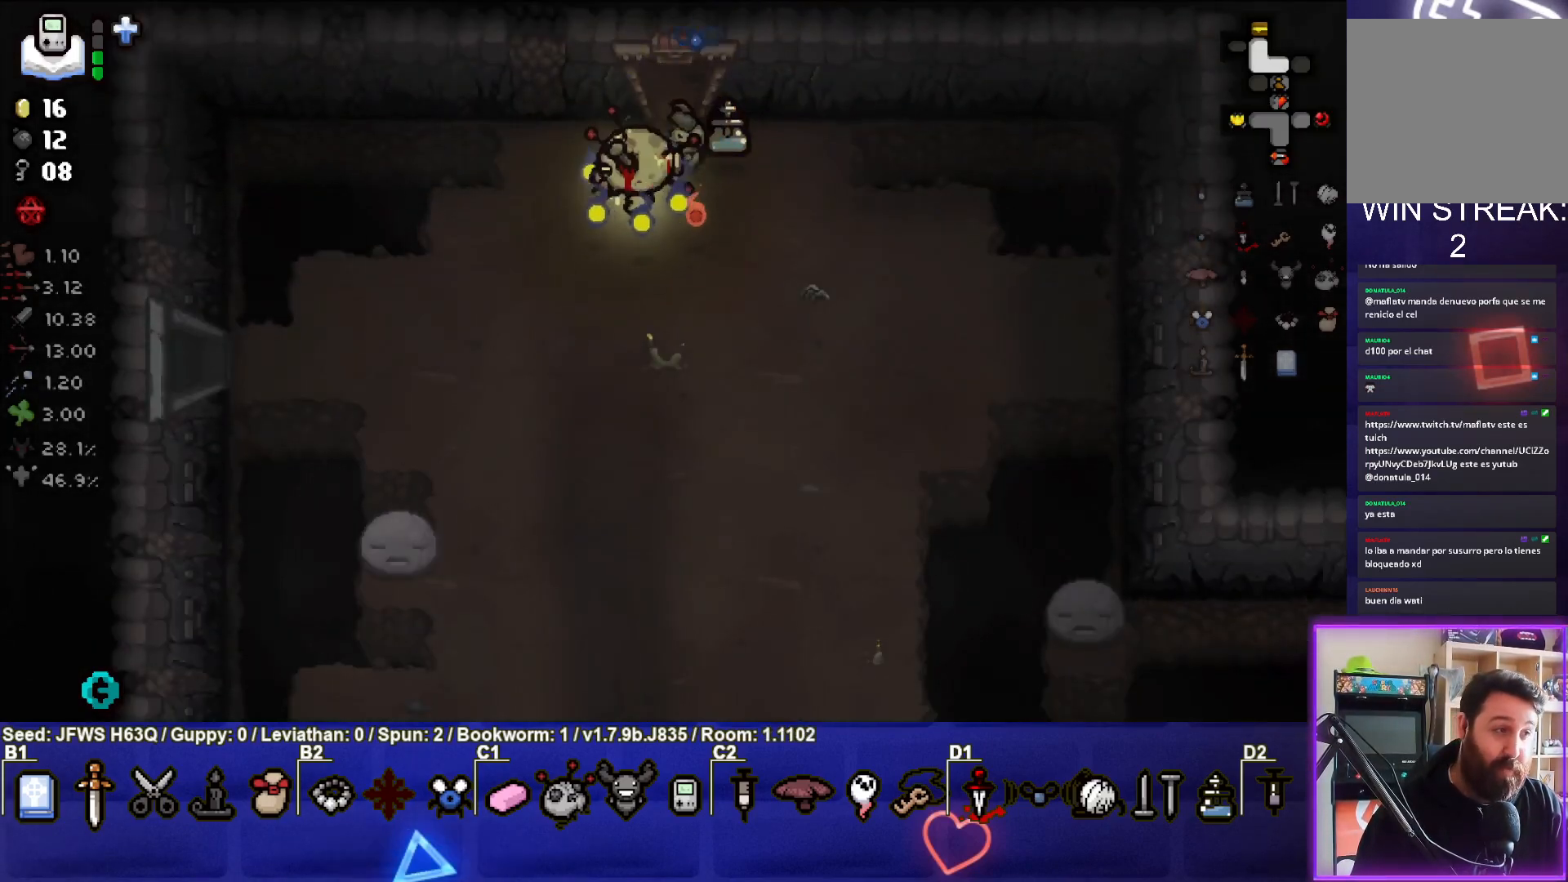
{"buttons": [], "left_stick": "left", "events": [[400, "left_stick", "left"]]}
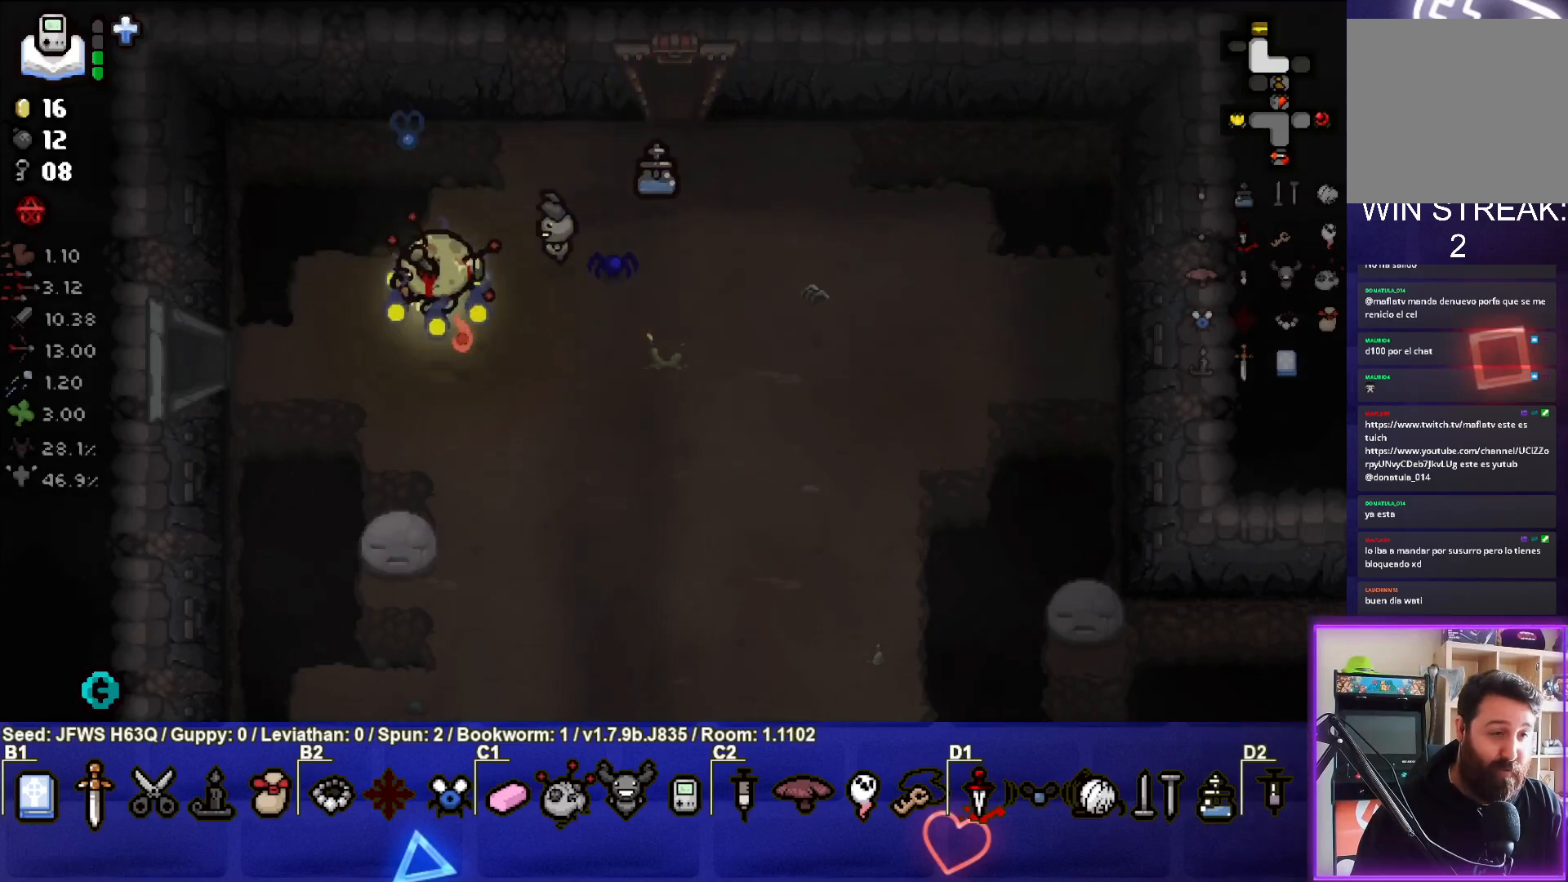
{"buttons": [], "left_stick": "left", "events": []}
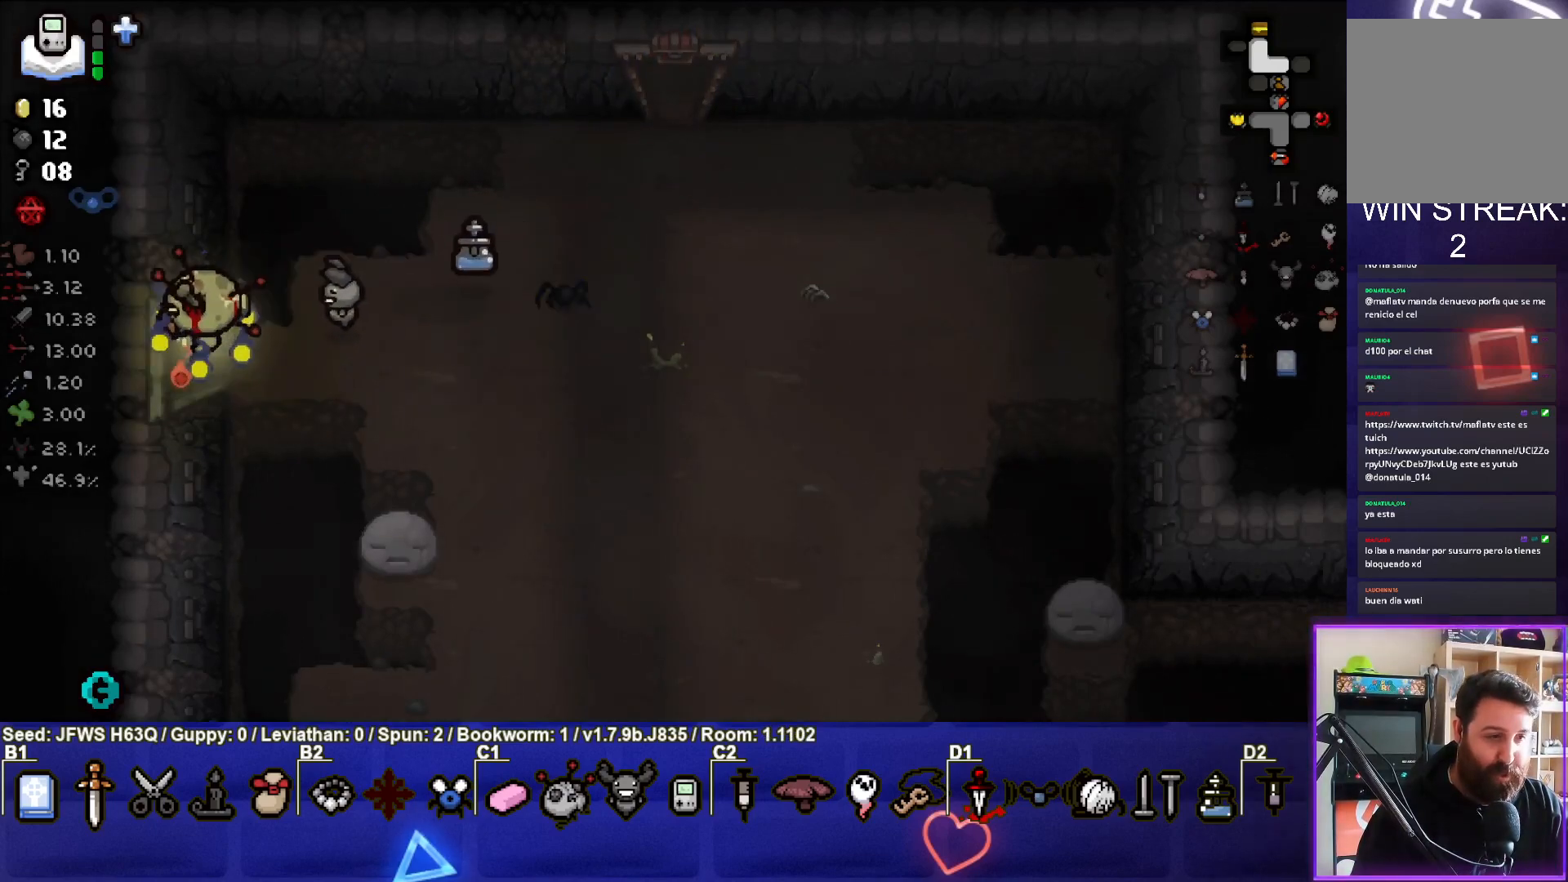
{"buttons": [], "left_stick": "center", "events": [[133, "left_stick", "center"]]}
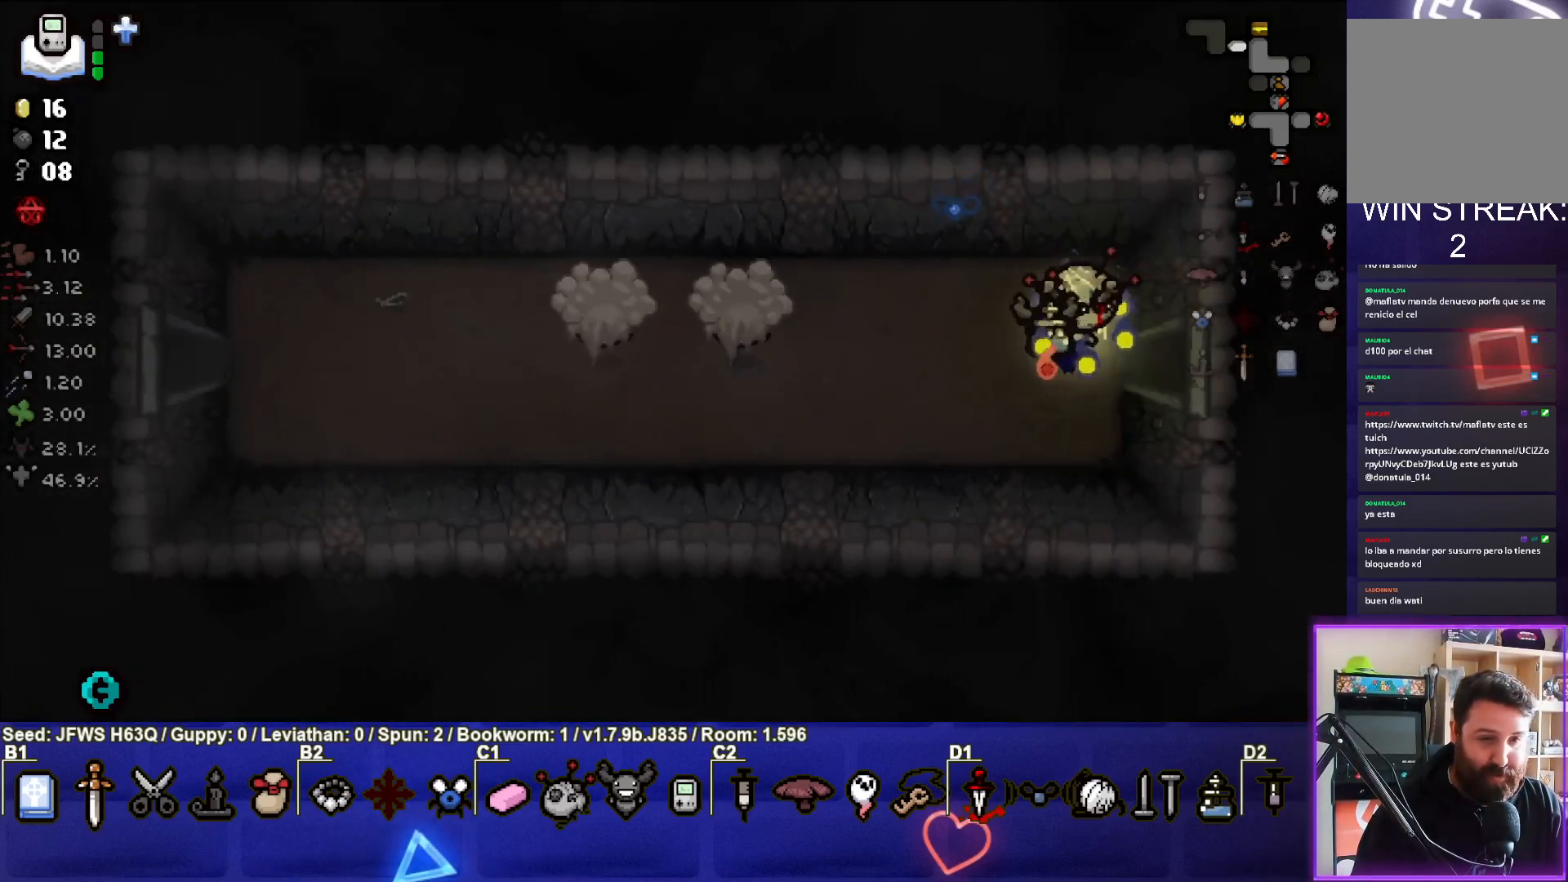
{"buttons": ["SQUARE"], "left_stick": "left", "events": [[83, "left_stick", "left"], [350, "SQUARE", "down"], [417, "SQUARE", "up"], [467, "SQUARE", "down"]]}
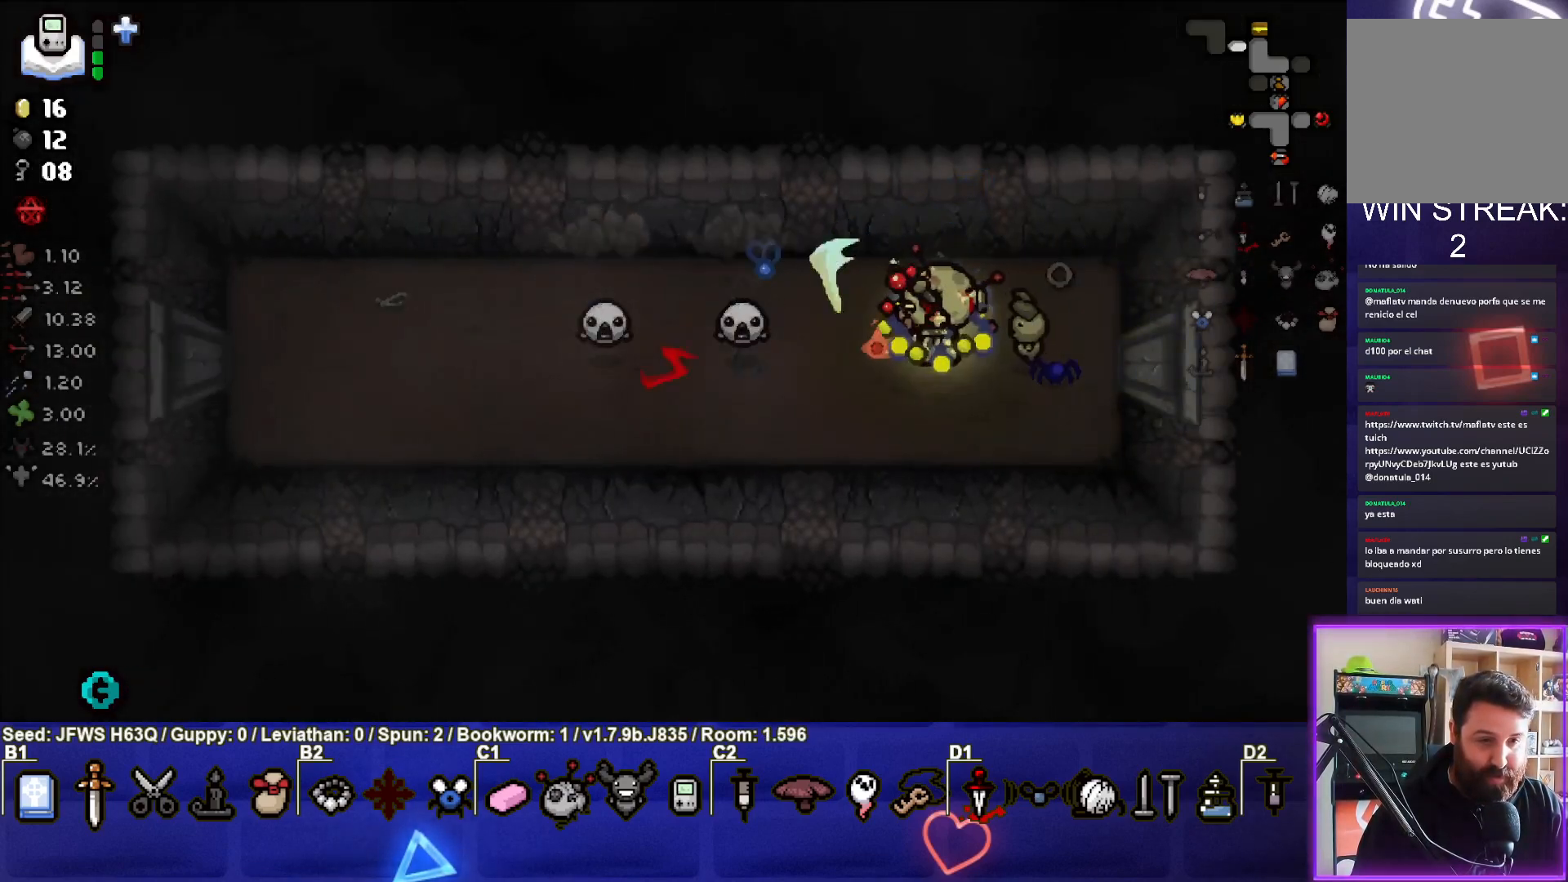
{"buttons": [], "left_stick": "up-left", "events": [[17, "SQUARE", "up"], [83, "SQUARE", "down"], [150, "SQUARE", "up"], [183, "SQUARE", "down"], [183, "left_stick", "down-left"], [233, "SQUARE", "up"], [317, "SQUARE", "down"], [367, "SQUARE", "up"], [367, "left_stick", "left"], [417, "SQUARE", "down"], [467, "SQUARE", "up"], [483, "left_stick", "up-left"]]}
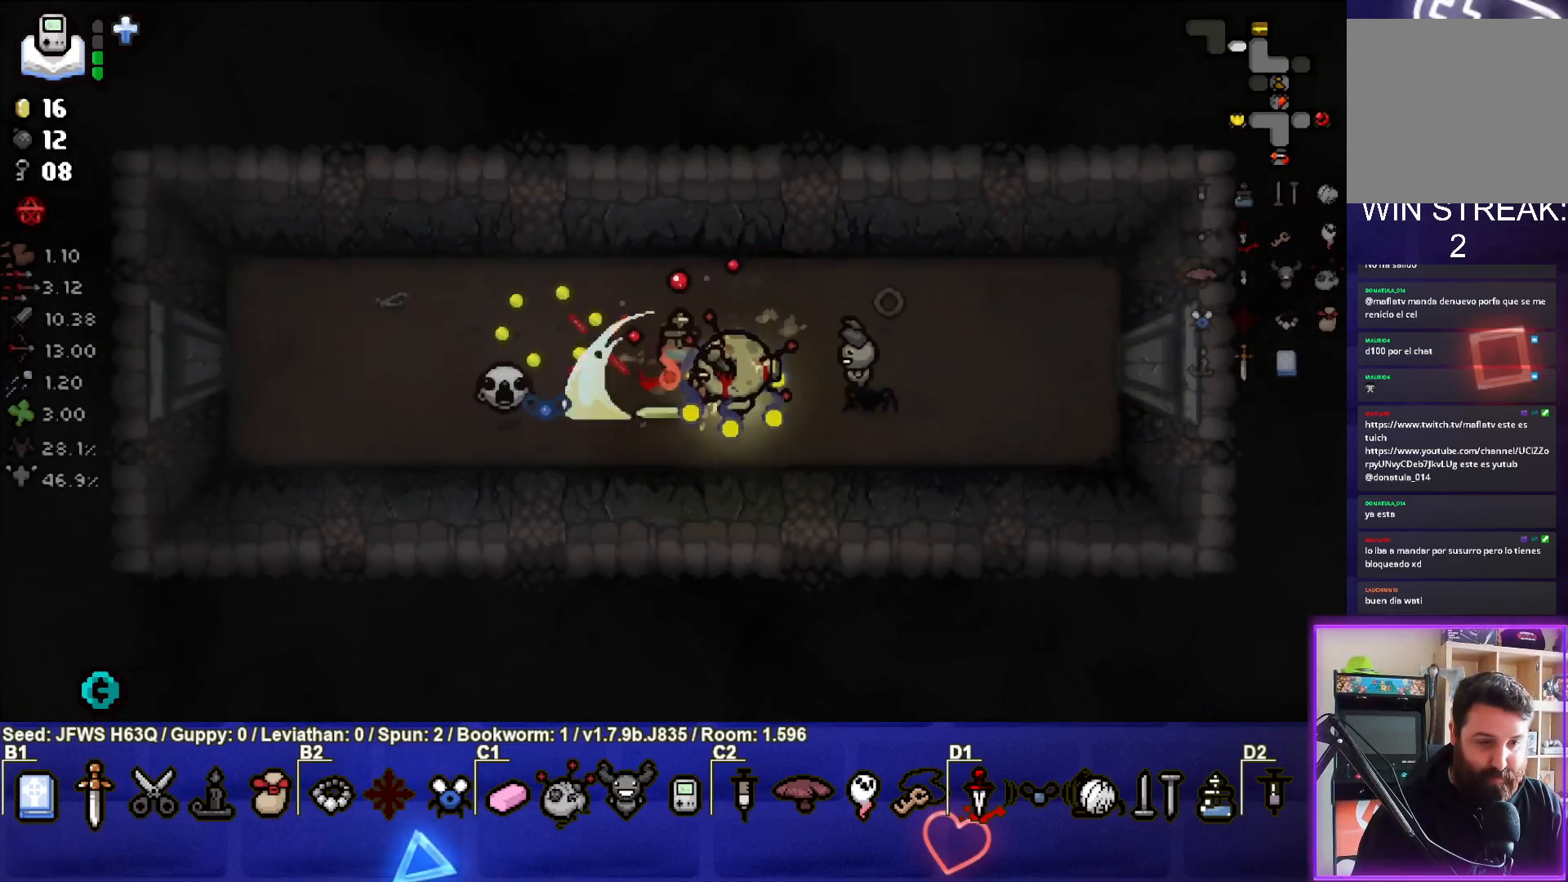
{"buttons": [], "left_stick": "left", "events": [[50, "SQUARE", "down"], [83, "SQUARE", "up"], [167, "SQUARE", "down"], [183, "left_stick", "down-left"], [217, "SQUARE", "up"], [283, "SQUARE", "down"], [283, "left_stick", "down"], [333, "SQUARE", "up"], [417, "SQUARE", "down"], [467, "SQUARE", "up"], [500, "left_stick", "left"]]}
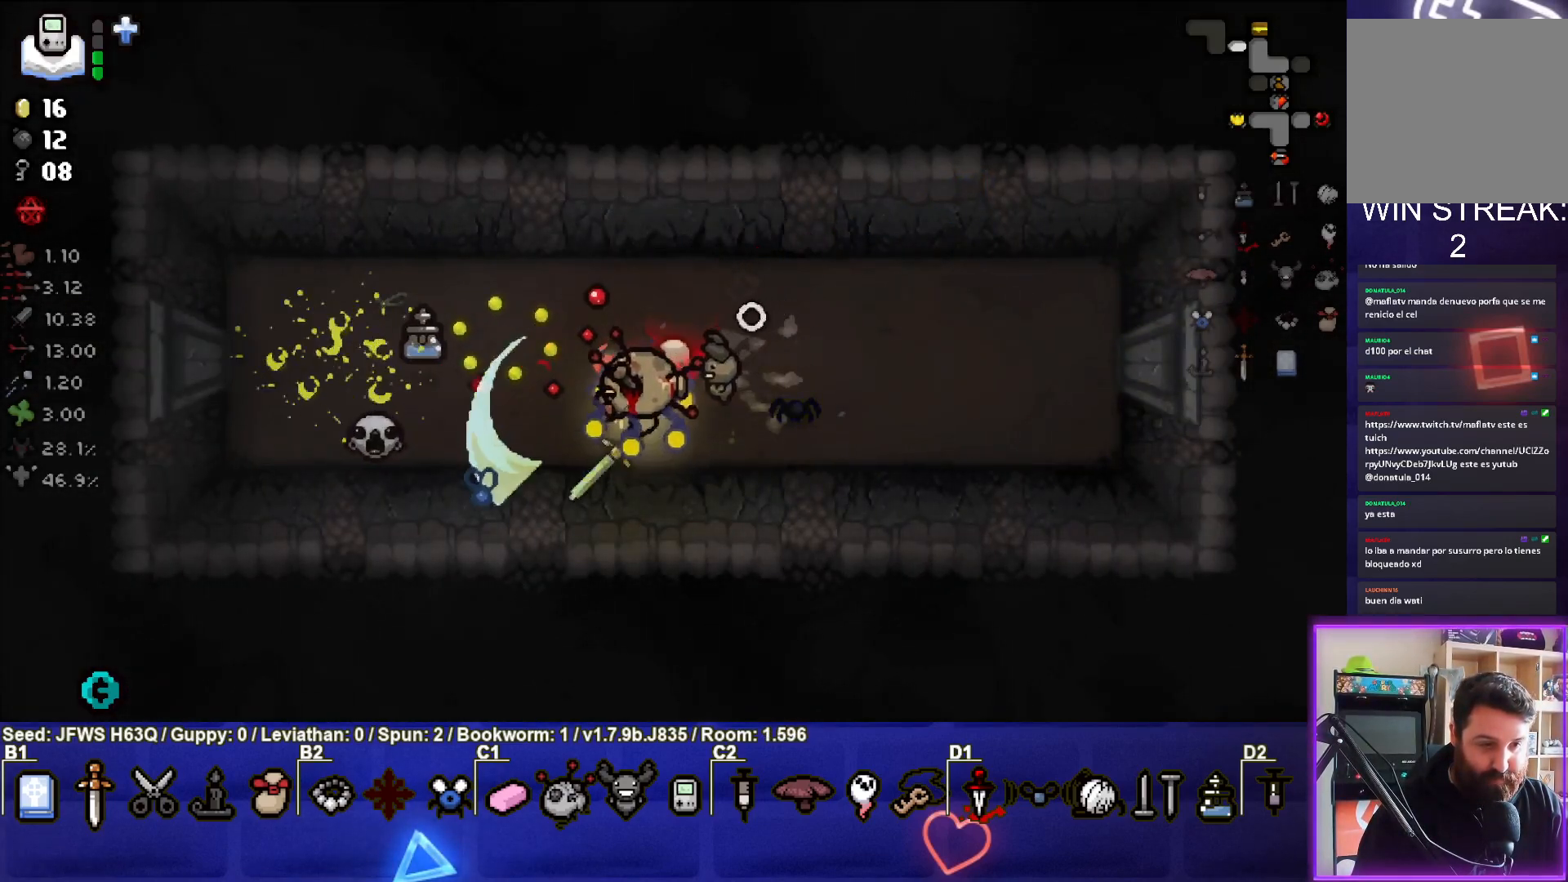
{"buttons": [], "left_stick": "up-left", "events": [[17, "SQUARE", "down"], [83, "SQUARE", "up"], [150, "SQUARE", "down"], [217, "SQUARE", "up"], [283, "SQUARE", "down"], [333, "SQUARE", "up"], [400, "SQUARE", "down"], [433, "left_stick", "up-left"], [467, "SQUARE", "up"]]}
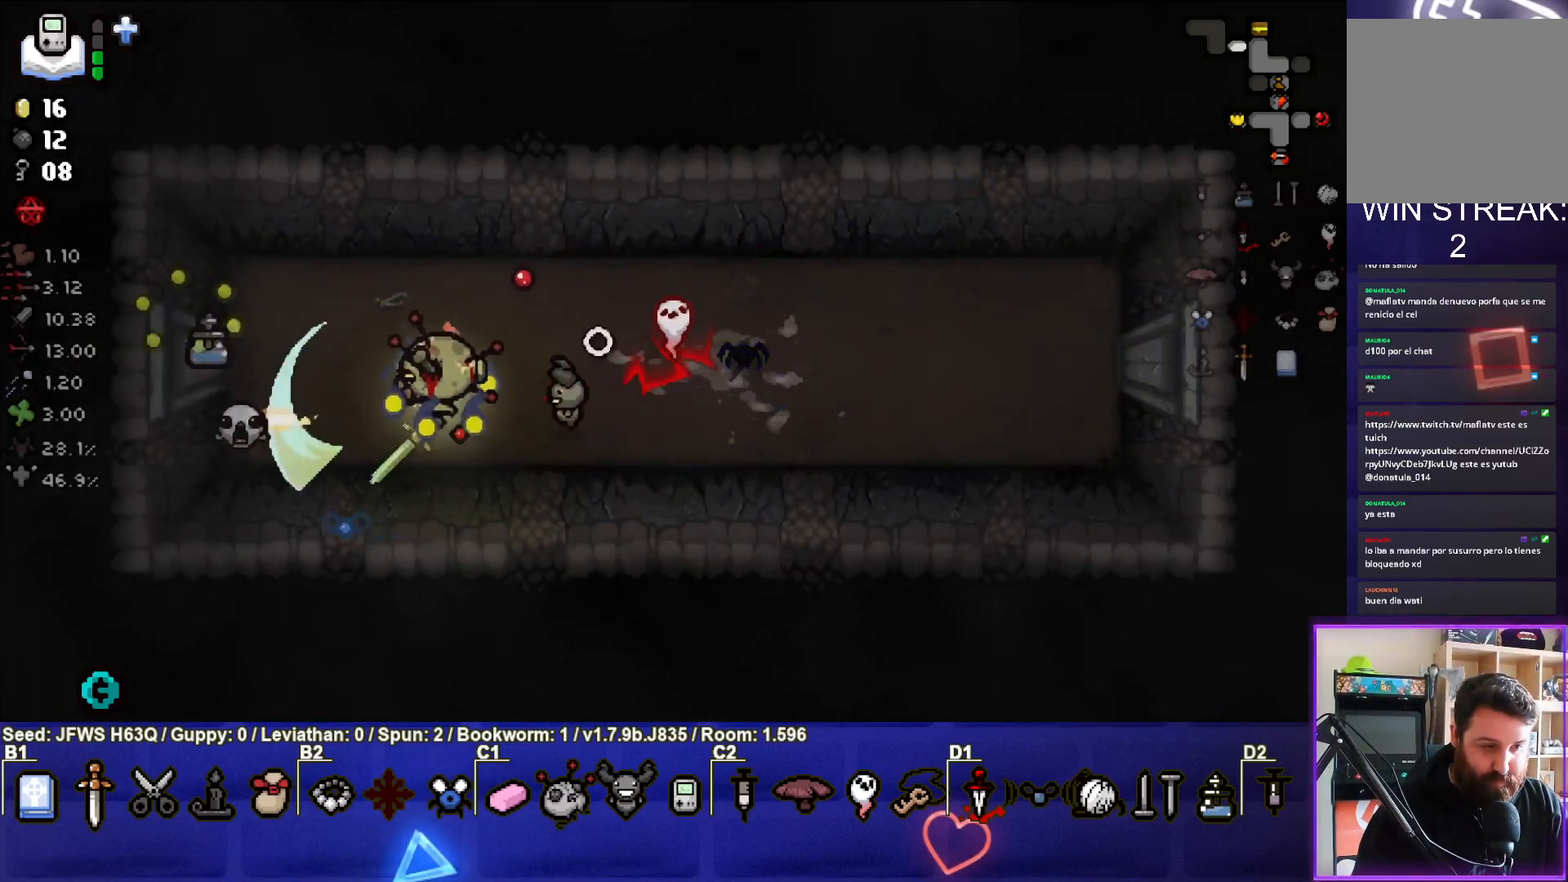
{"buttons": [], "left_stick": "center", "events": [[33, "SQUARE", "down"], [83, "SQUARE", "up"], [150, "SQUARE", "down"], [217, "SQUARE", "up"], [217, "left_stick", "right"], [283, "SQUARE", "down"], [350, "SQUARE", "up"], [350, "left_stick", "down-right"], [483, "left_stick", "center"]]}
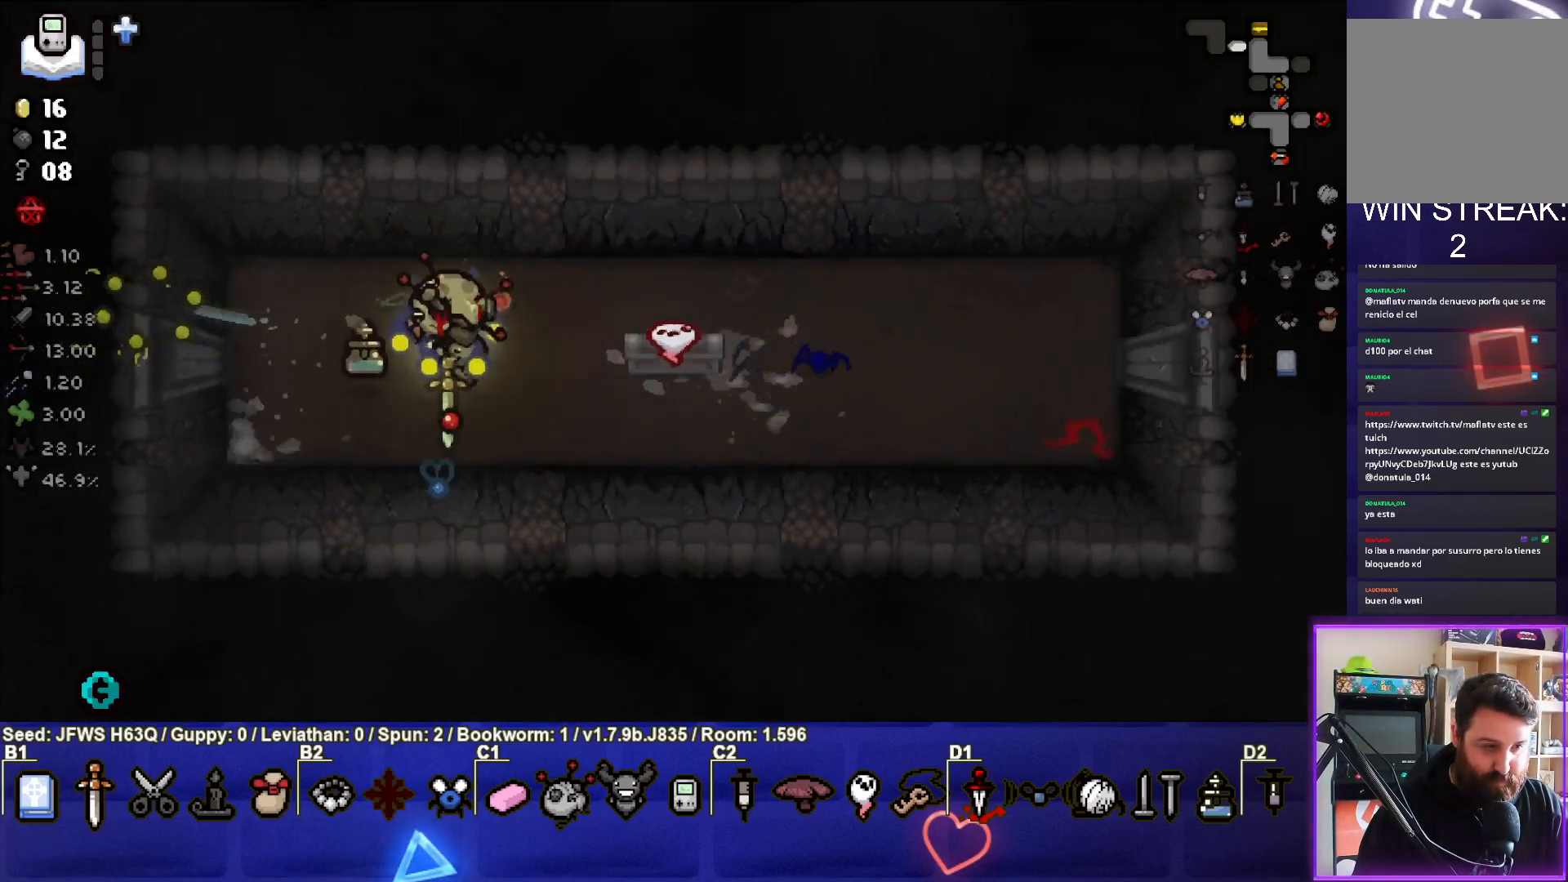
{"buttons": [], "left_stick": "center", "events": [[233, "left_stick", "right"], [433, "left_stick", "center"]]}
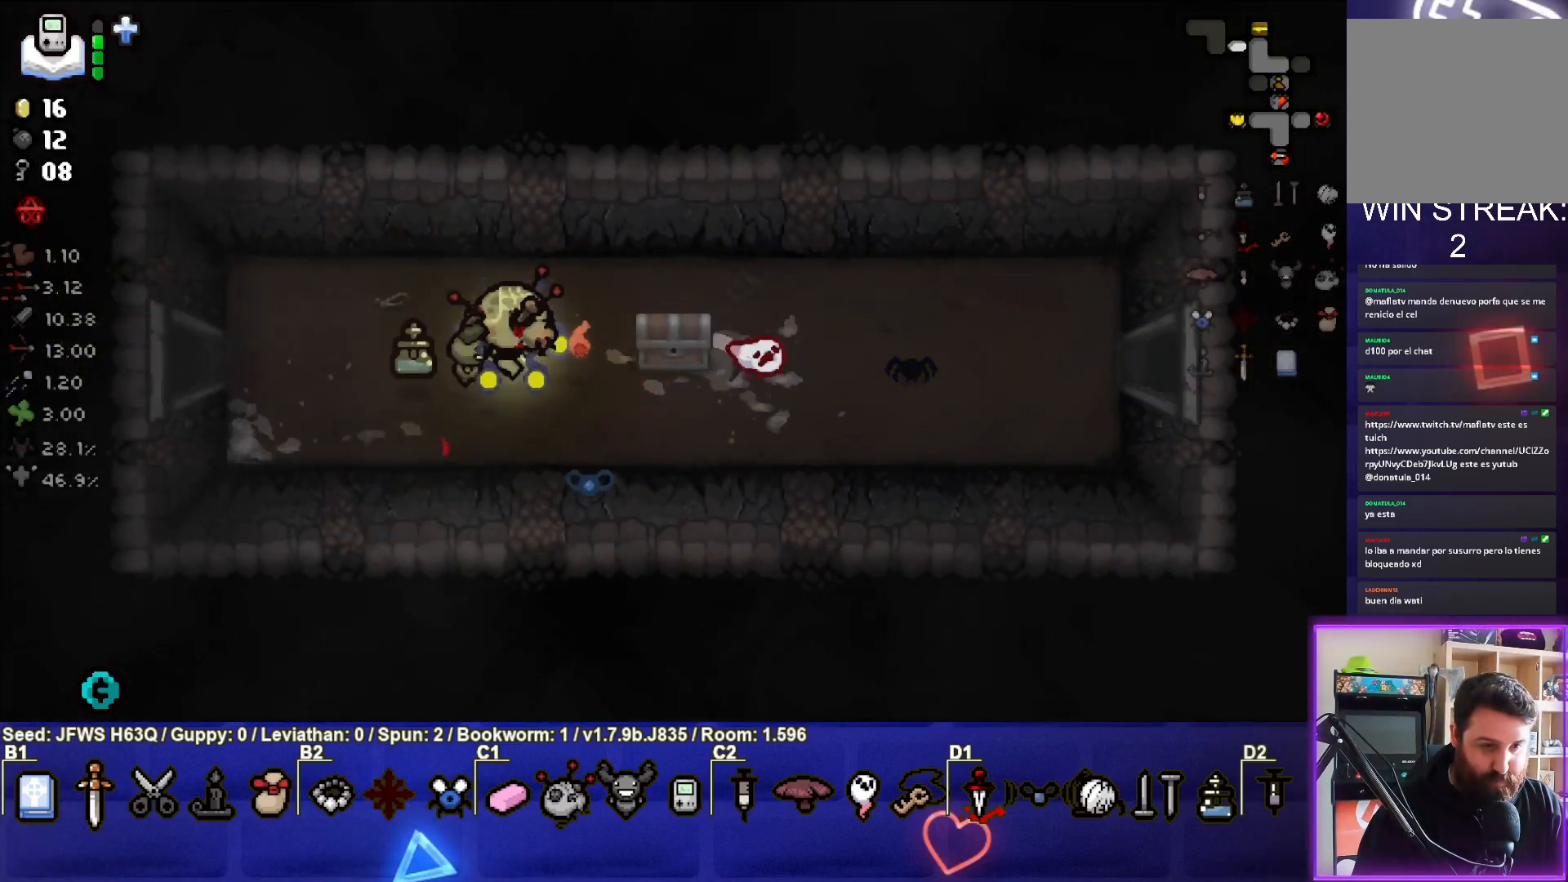
{"buttons": [], "left_stick": "down", "events": [[133, "CIRCLE", "down"], [167, "left_stick", "right"], [217, "CIRCLE", "up"], [217, "left_stick", "center"], [300, "left_stick", "down"]]}